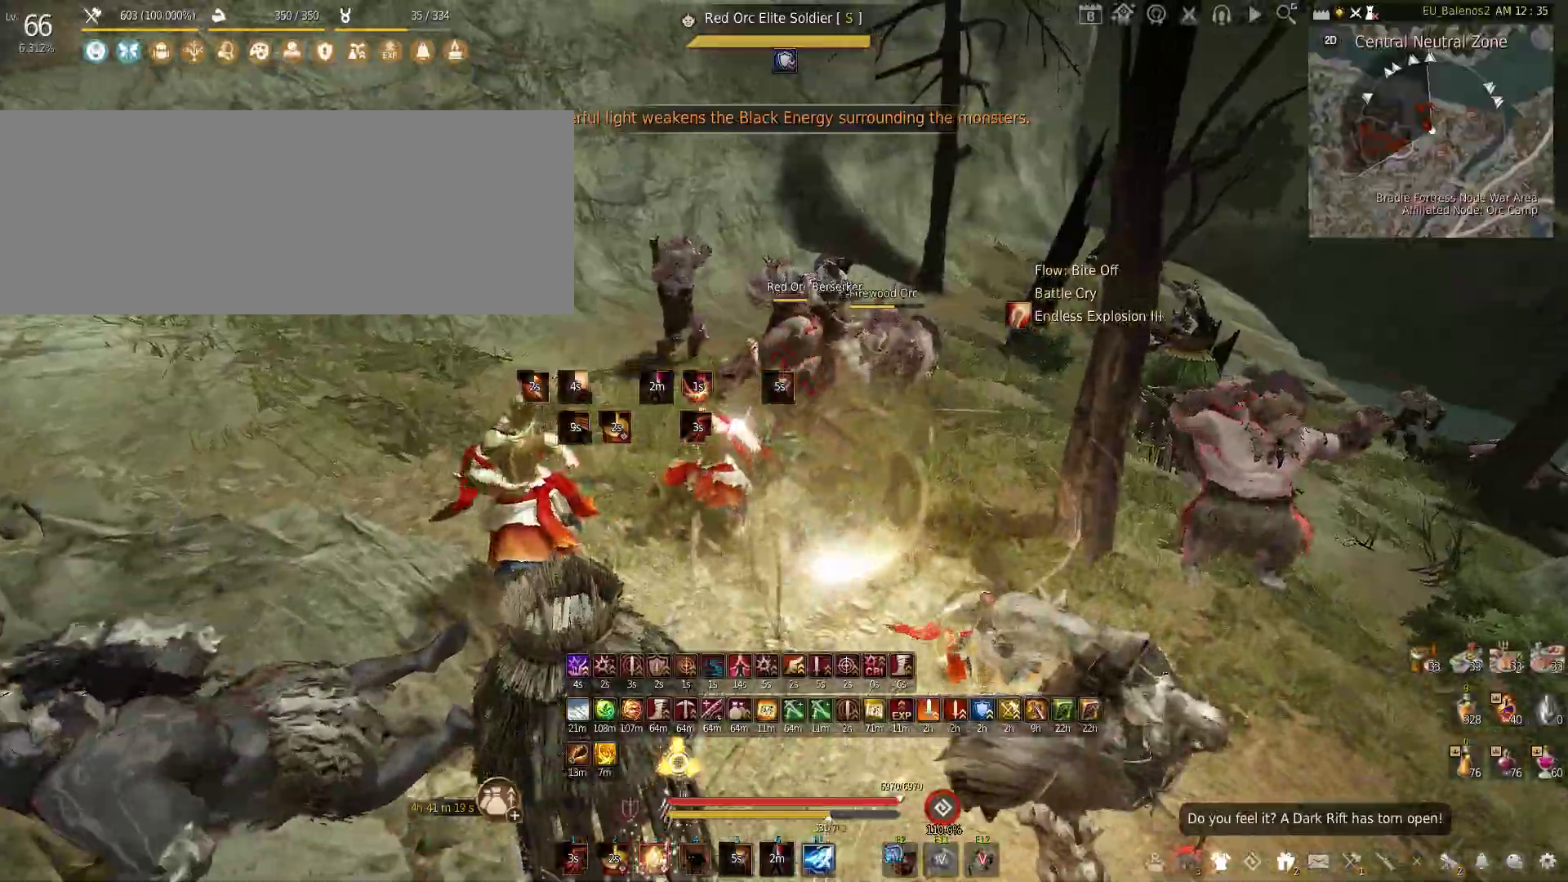
Gameplay with keyboard and mouse; each line is a JSON object with the keys and mouse buttons held at the frame after it. "events" lists presses ("down") and releases ("up") of "a", "c", "d", "e", "f", "q", "s", "shift", "space", "tab", "w", "x", "z", "mouse_left" and "mouse_right" between this image and that frame as [ms after this image, input, new state], when the widget could be followed in between. "mouse_left", "mouse_right" = the "left", "right" buttons of the "mouse" list. No other keys are recorded. Mouse movement is not recorded.
{"keys": ["w"], "mouse": [], "events": []}
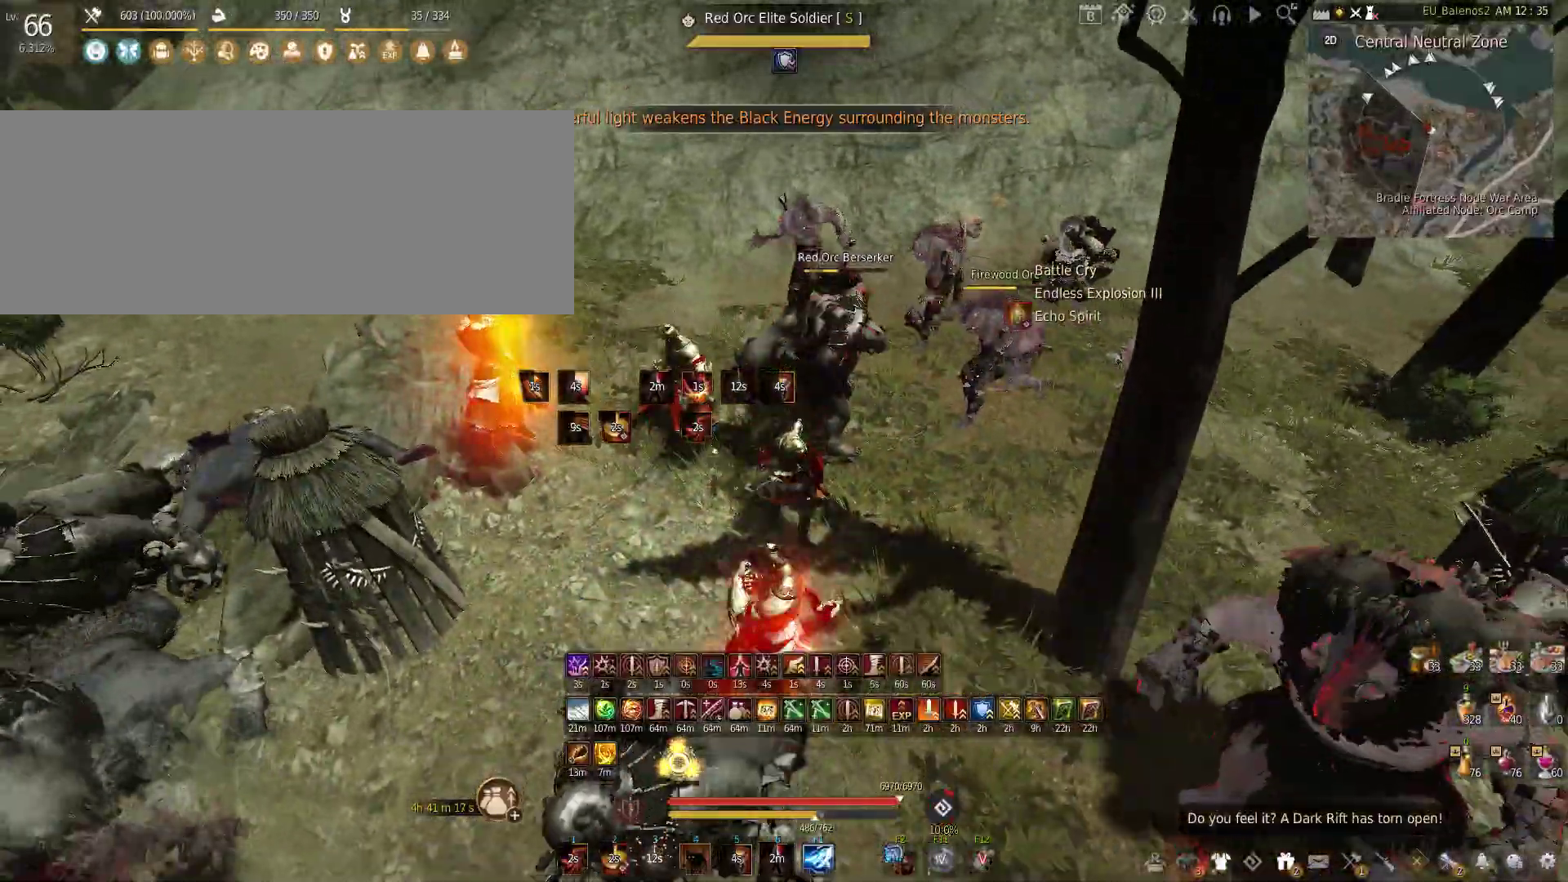
{"keys": [], "mouse": [], "events": [[183, "w", "up"]]}
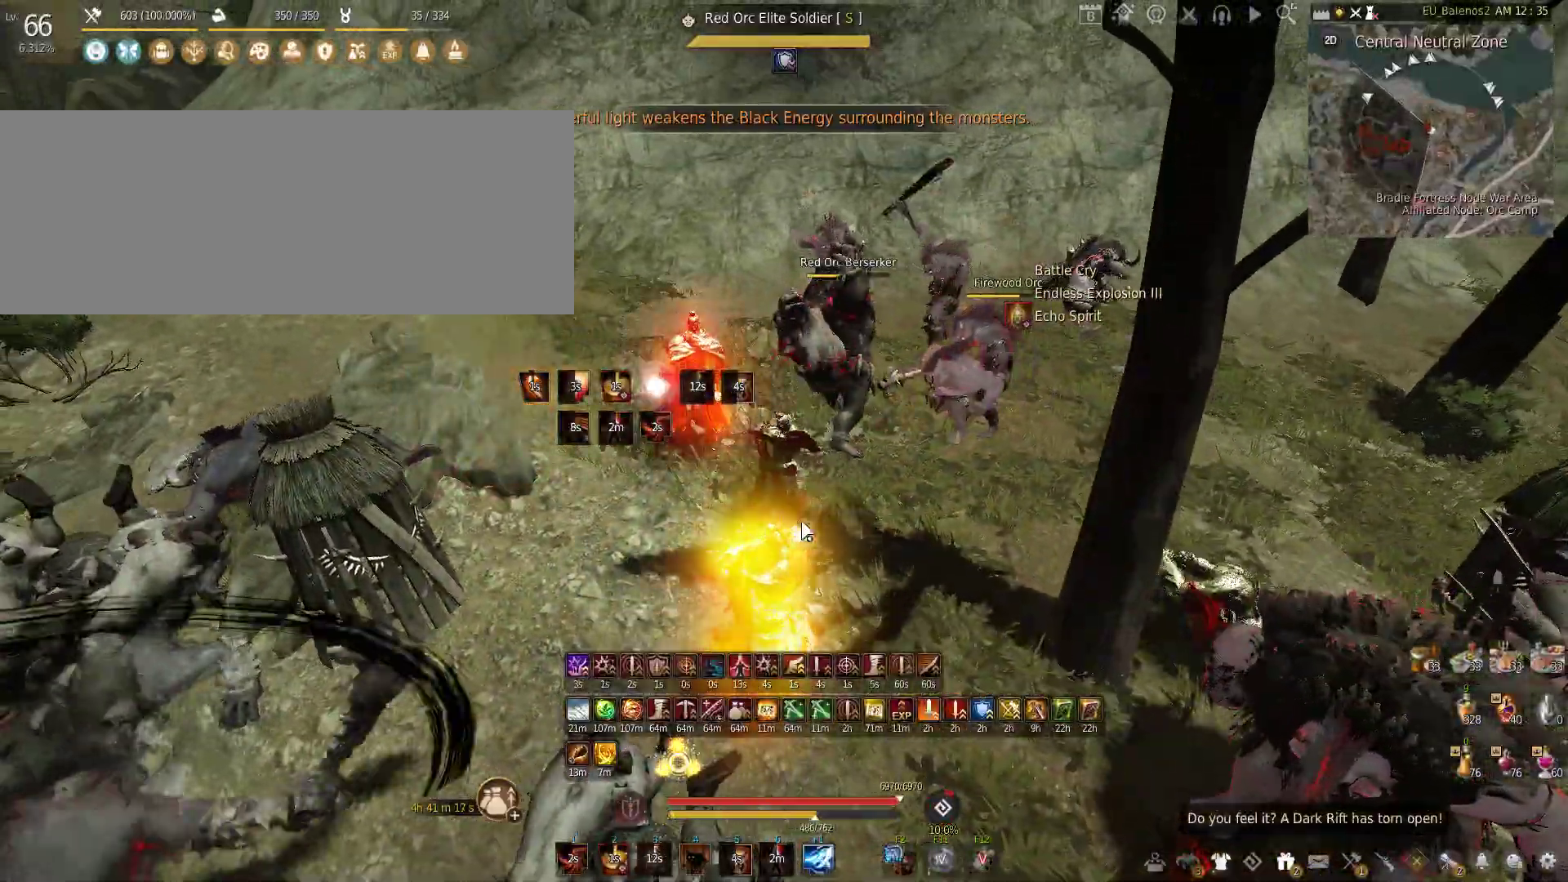
{"keys": [], "mouse": ["left"], "events": [[350, "mouse_left", "down"]]}
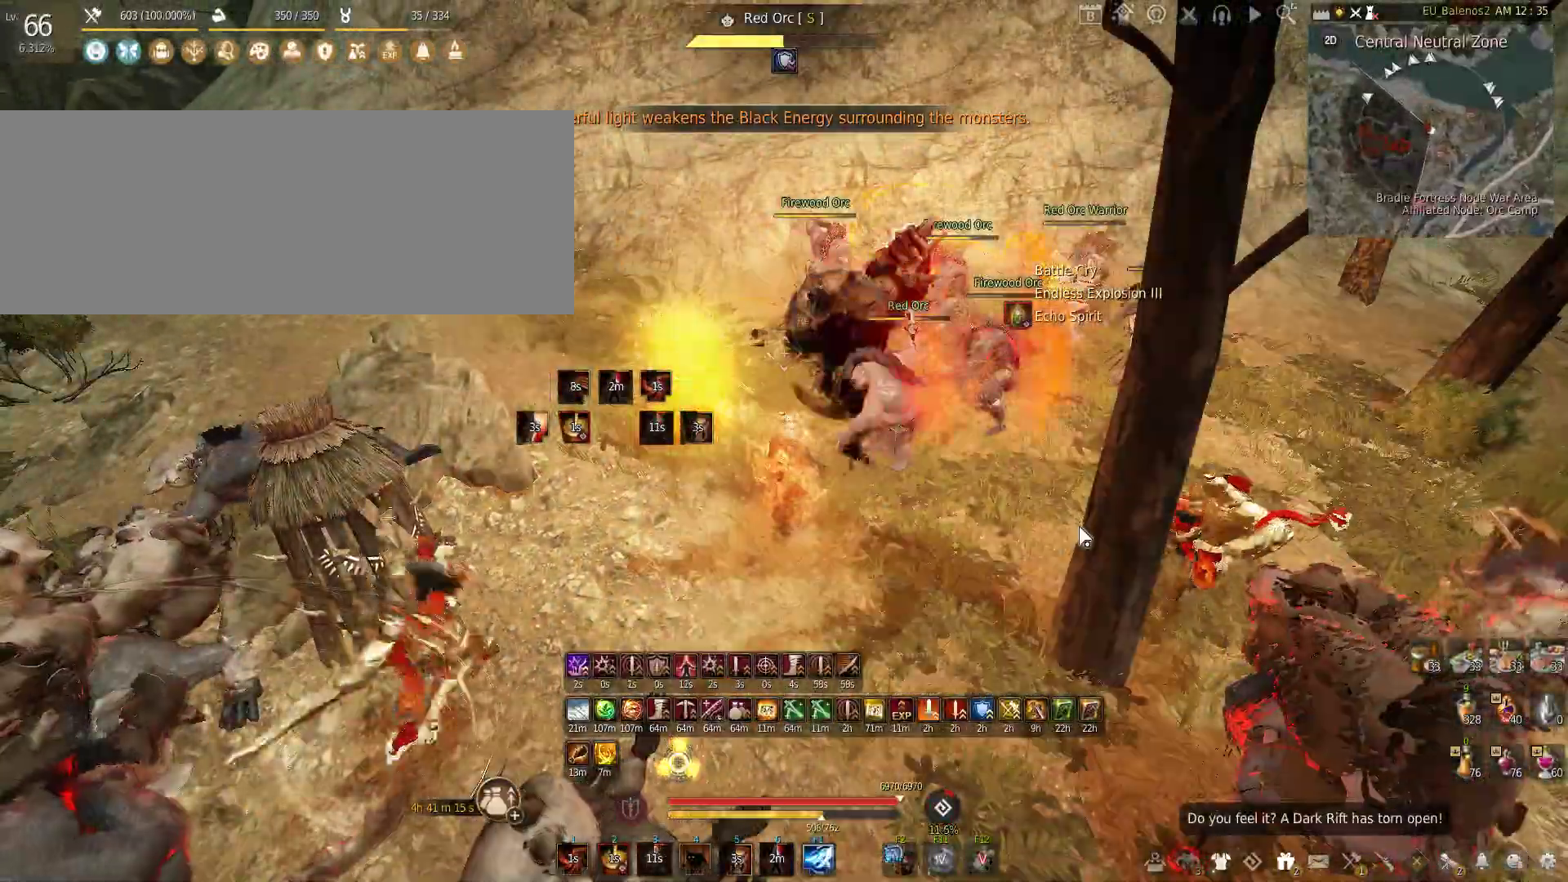
{"keys": [], "mouse": ["left"], "events": []}
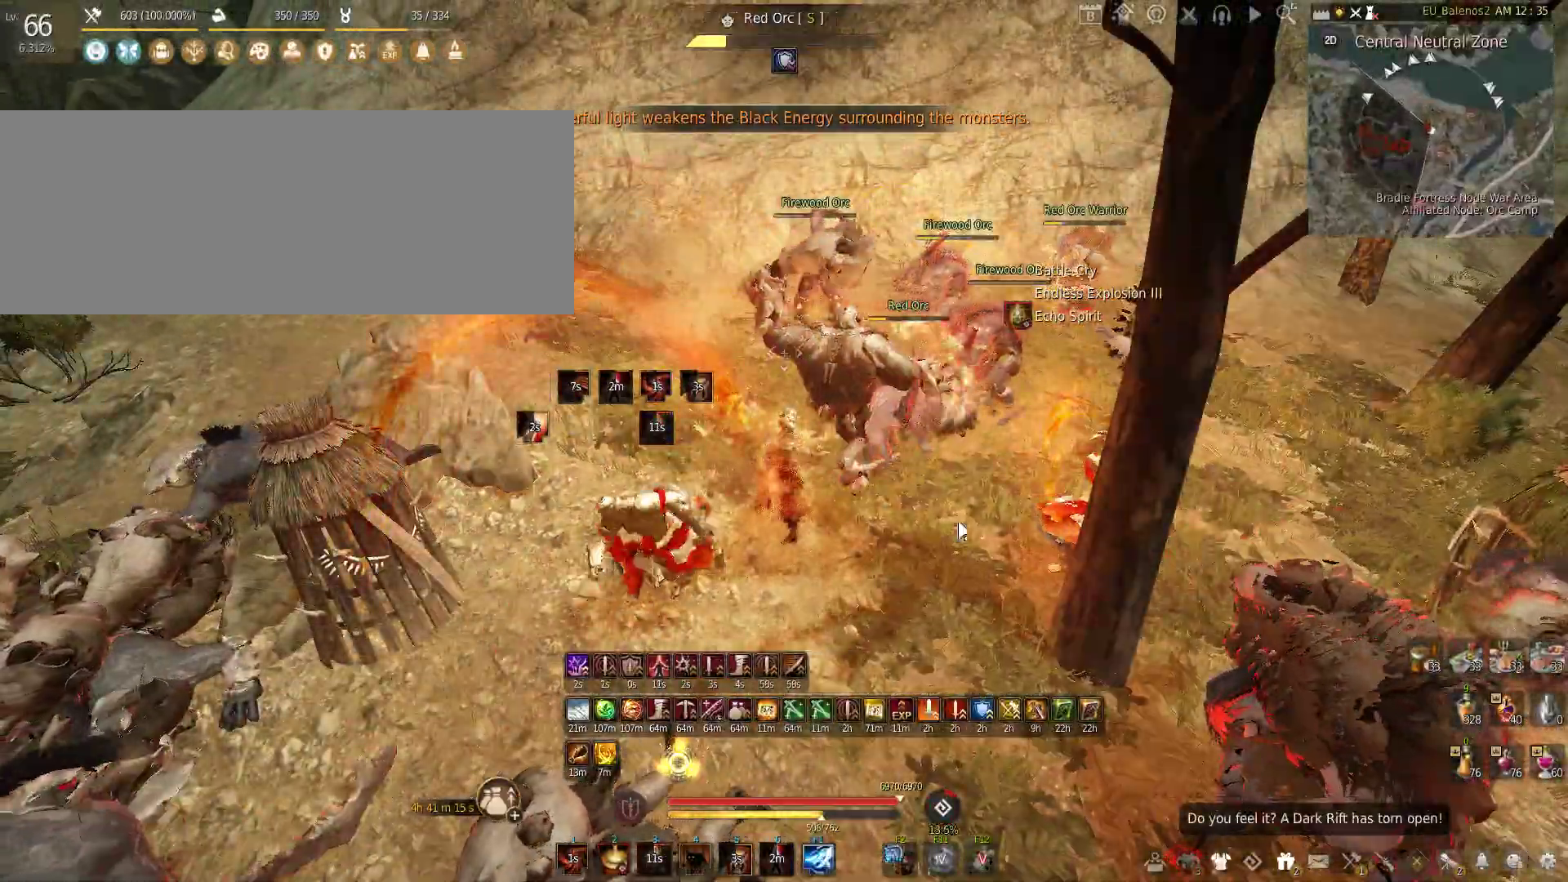
{"keys": [], "mouse": ["left"], "events": []}
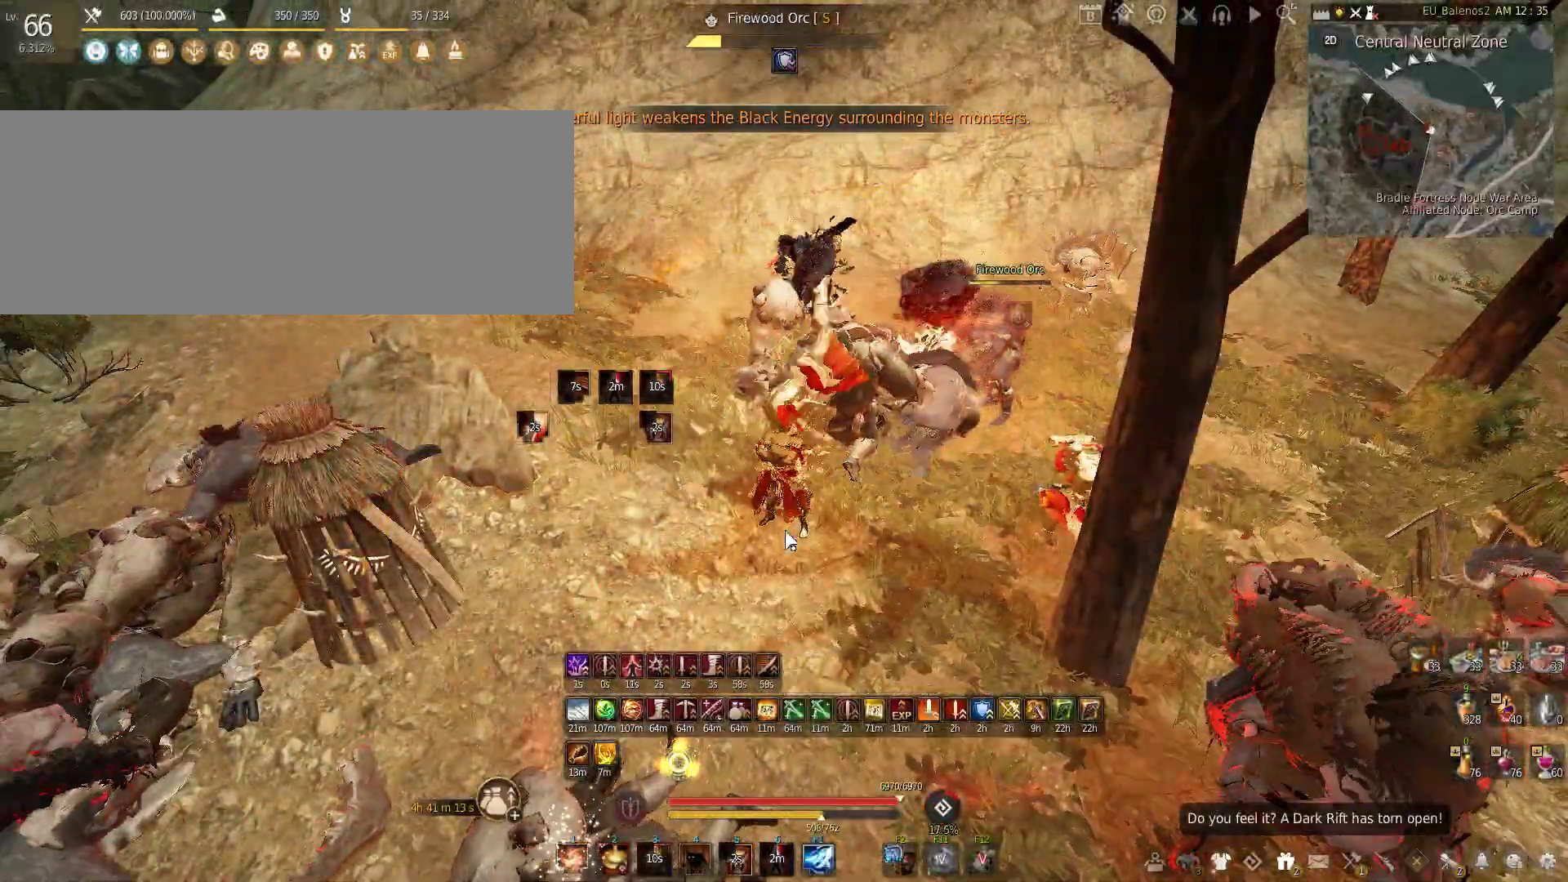
{"keys": [], "mouse": [], "events": [[33, "mouse_left", "up"]]}
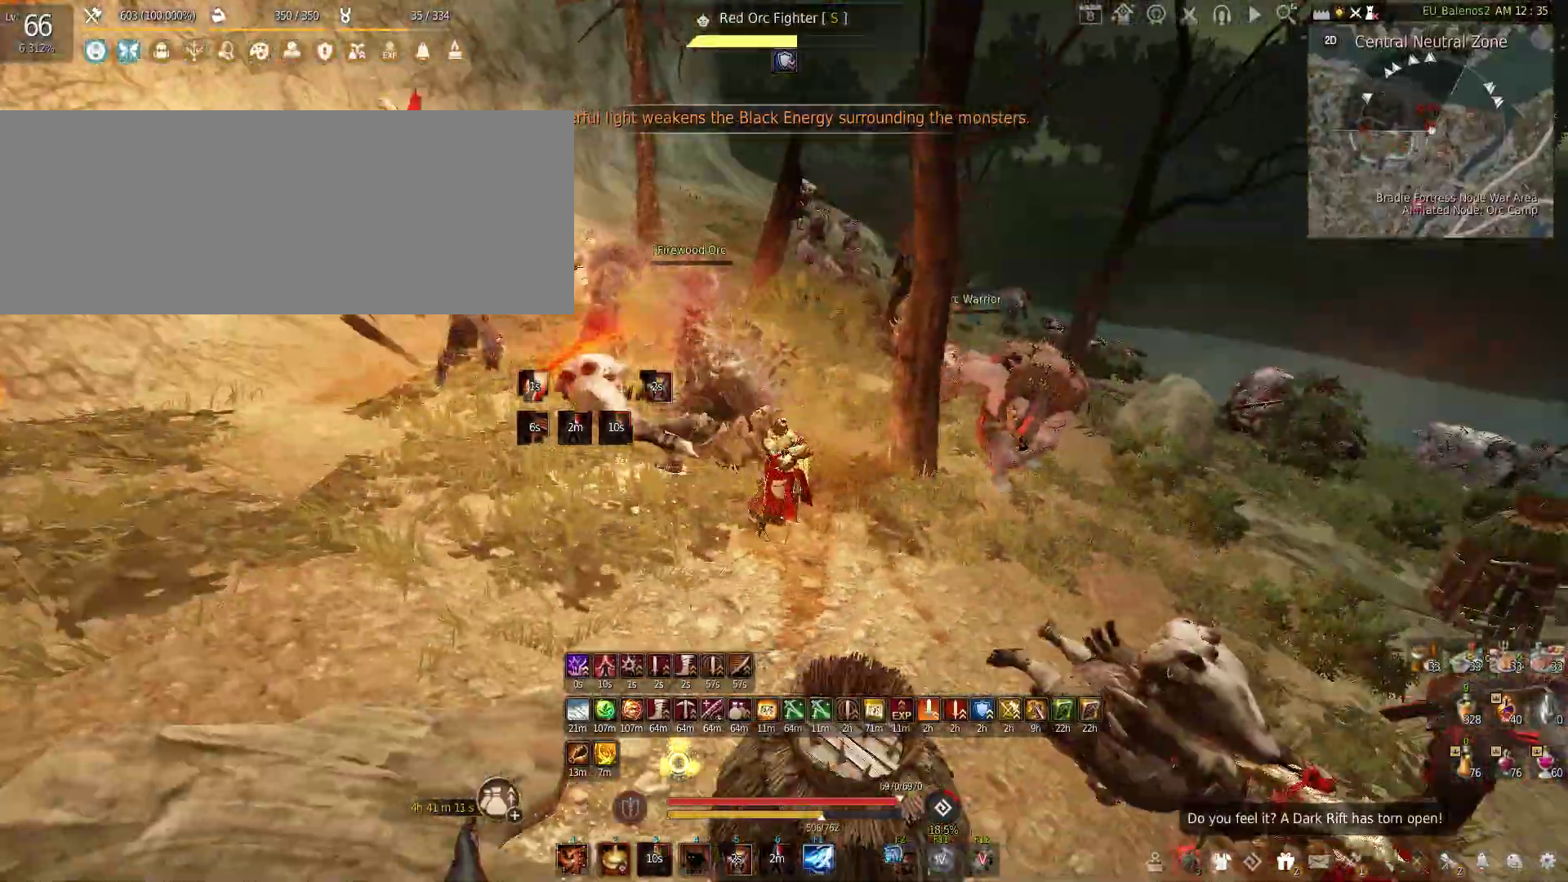
{"keys": ["w"], "mouse": [], "events": [[133, "w", "down"]]}
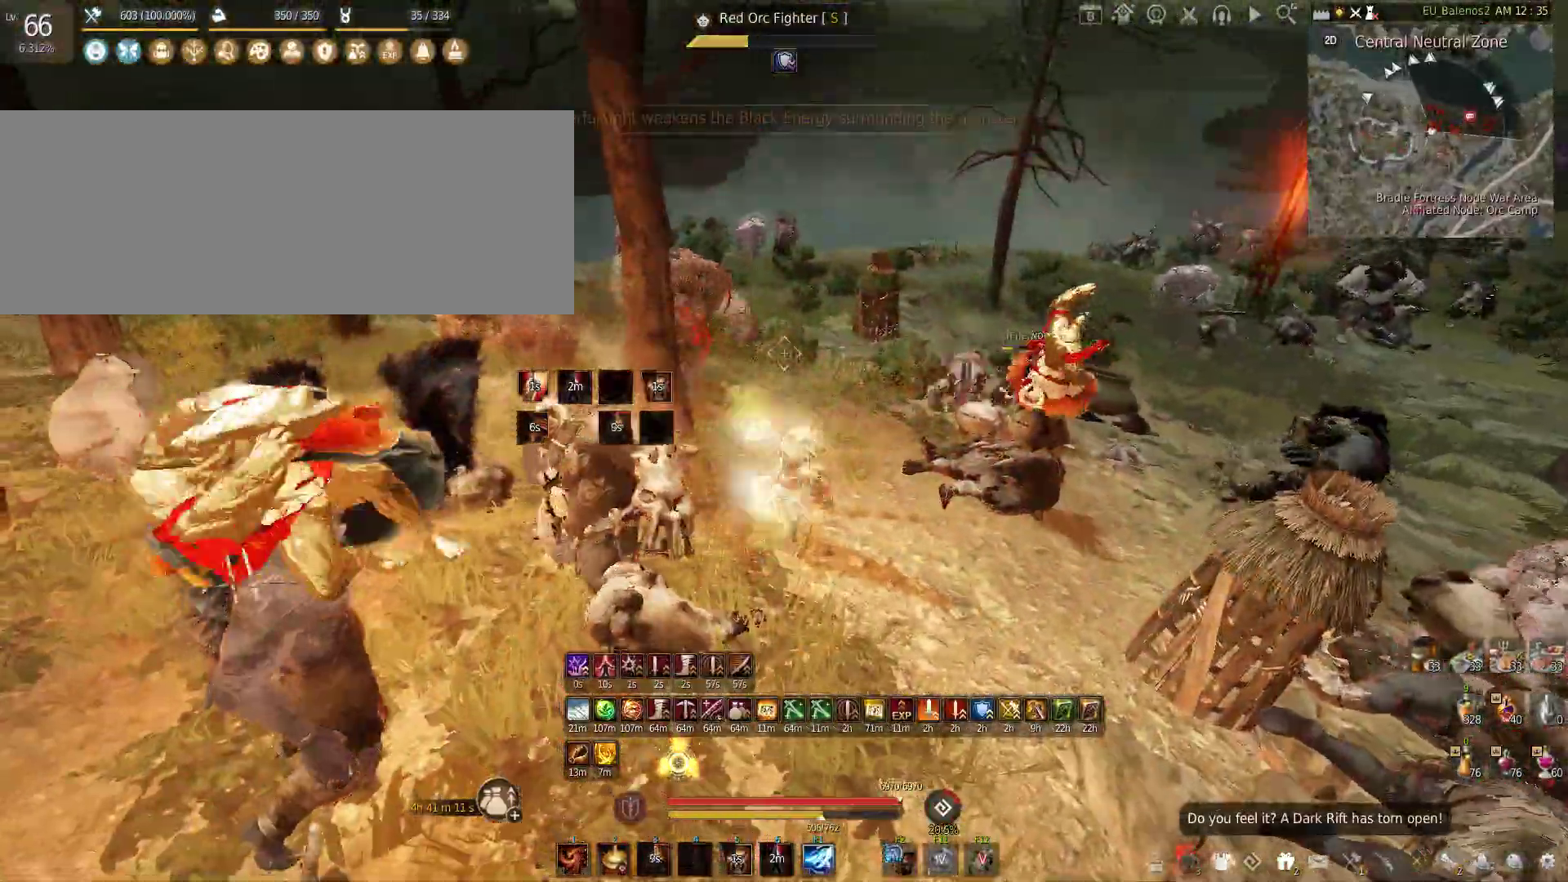
{"keys": ["c"], "mouse": [], "events": [[183, "w", "up"], [250, "s", "down"], [383, "c", "down"], [383, "s", "up"]]}
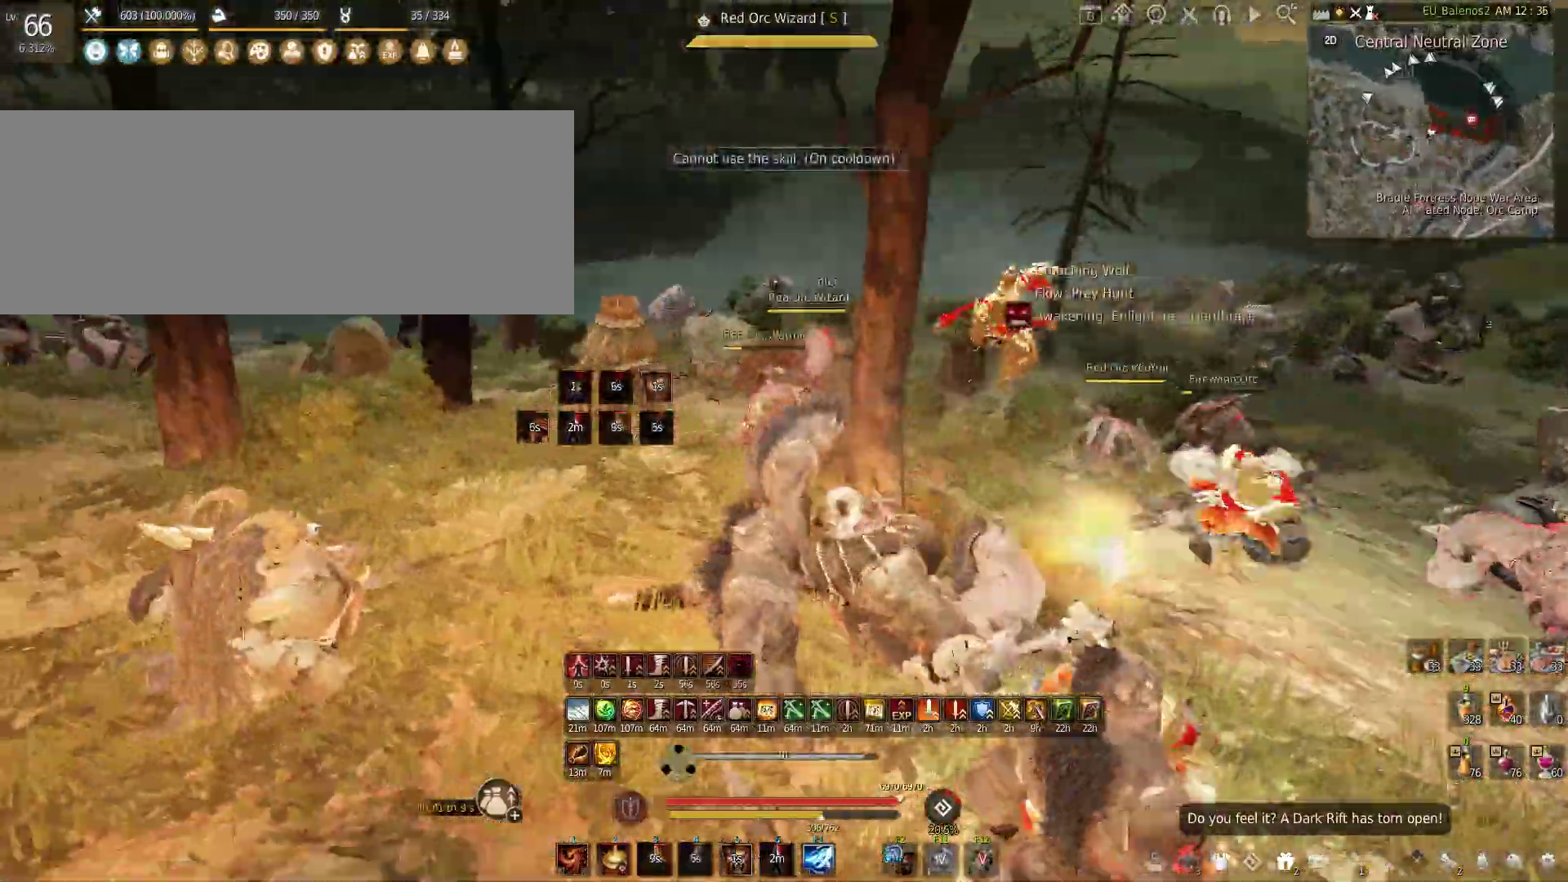
{"keys": ["w"], "mouse": [], "events": [[66, "c", "up"], [166, "w", "down"]]}
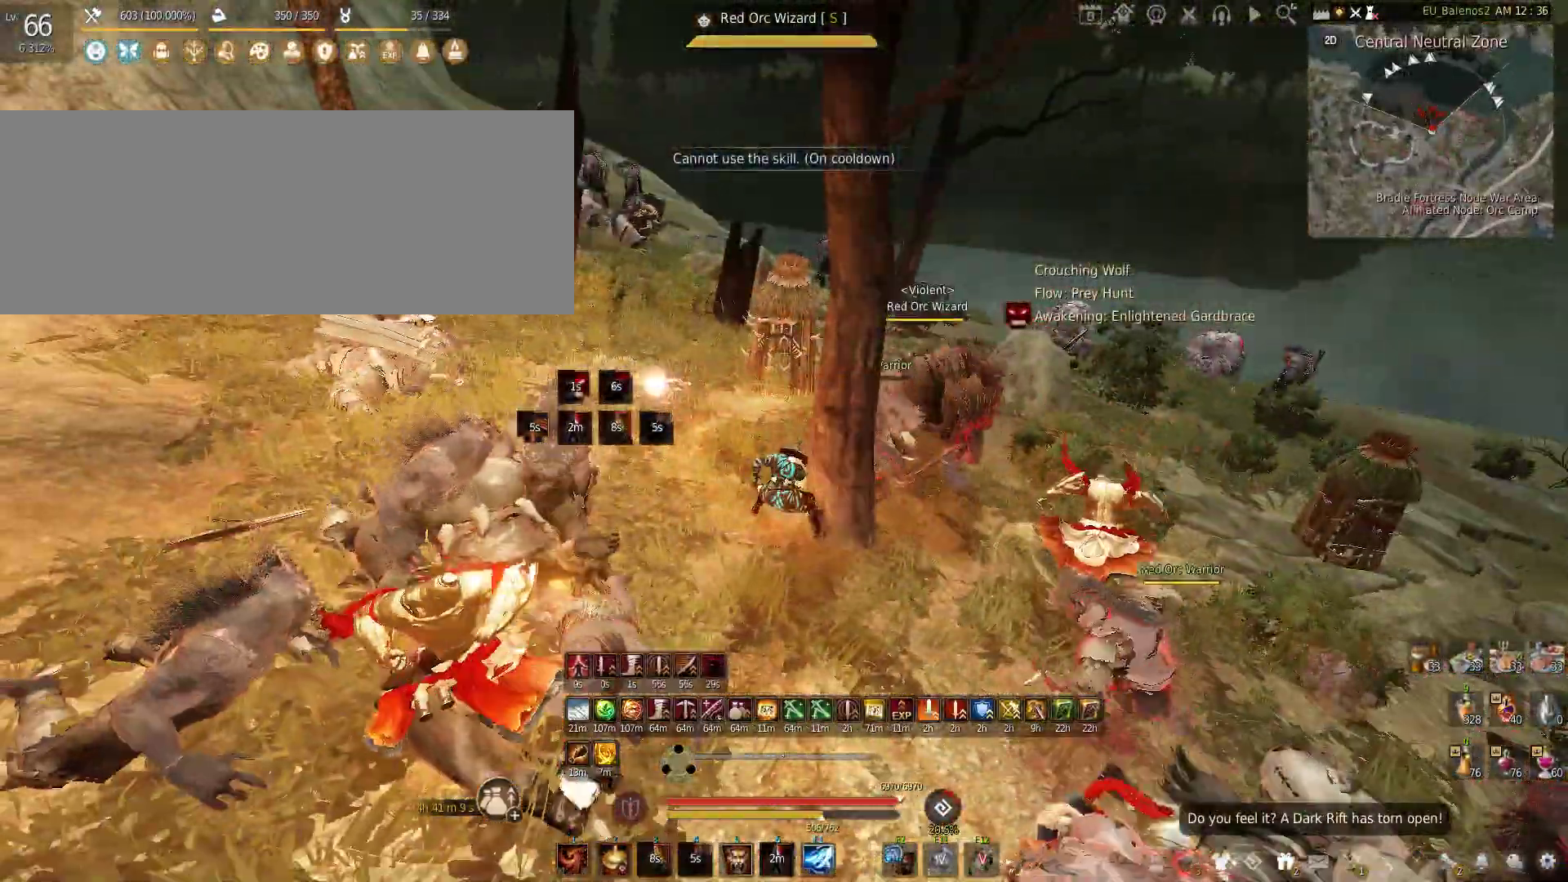
{"keys": ["s"], "mouse": ["left"], "events": [[250, "mouse_left", "down"], [433, "s", "down"], [466, "w", "up"]]}
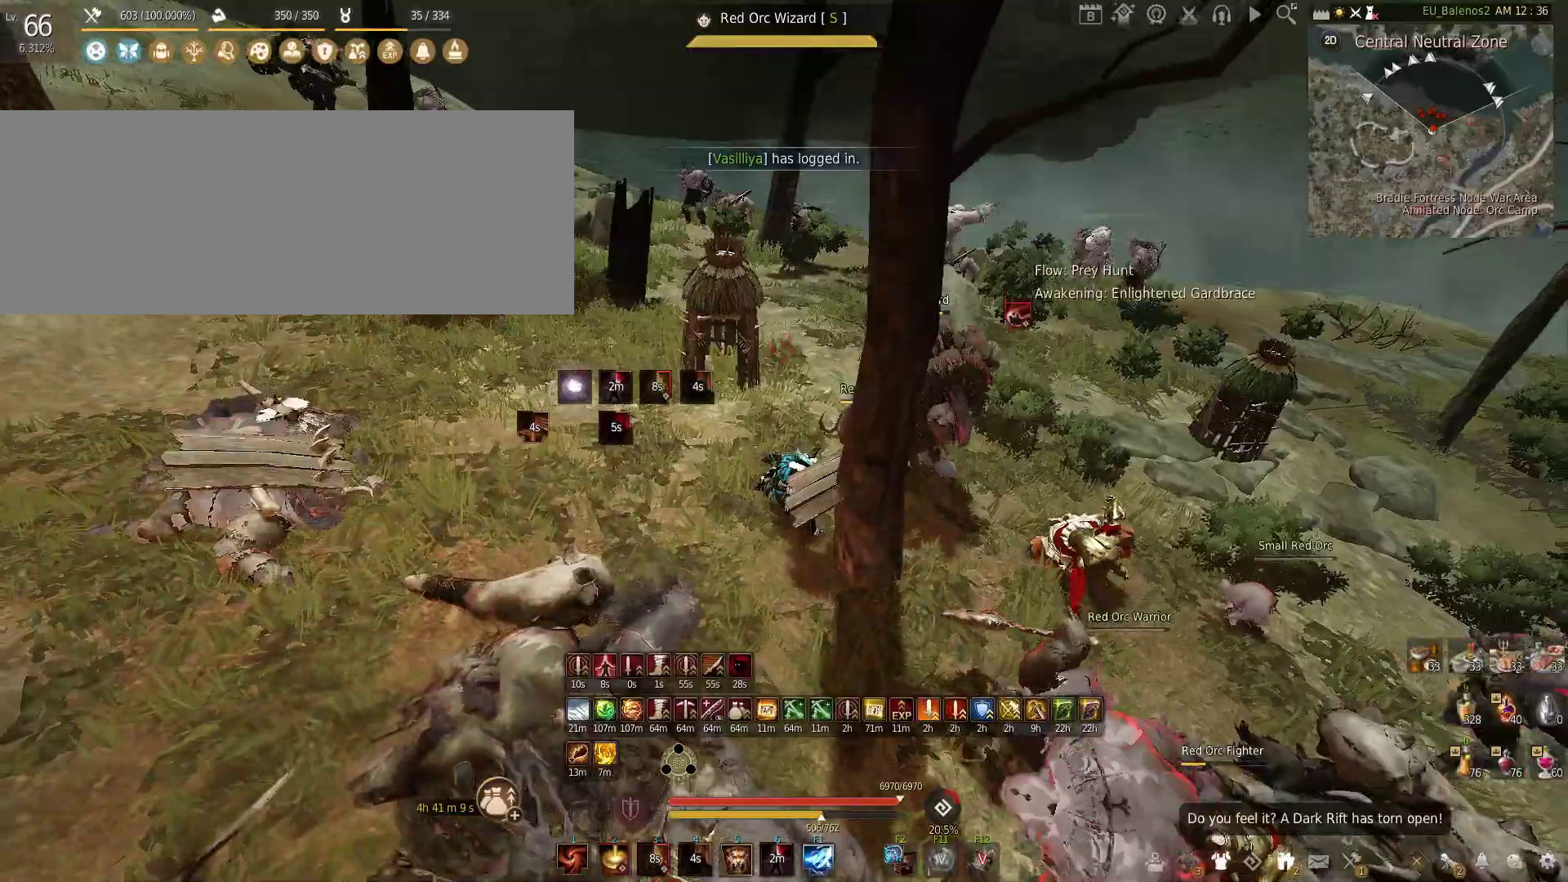
{"keys": ["s"], "mouse": ["left"], "events": []}
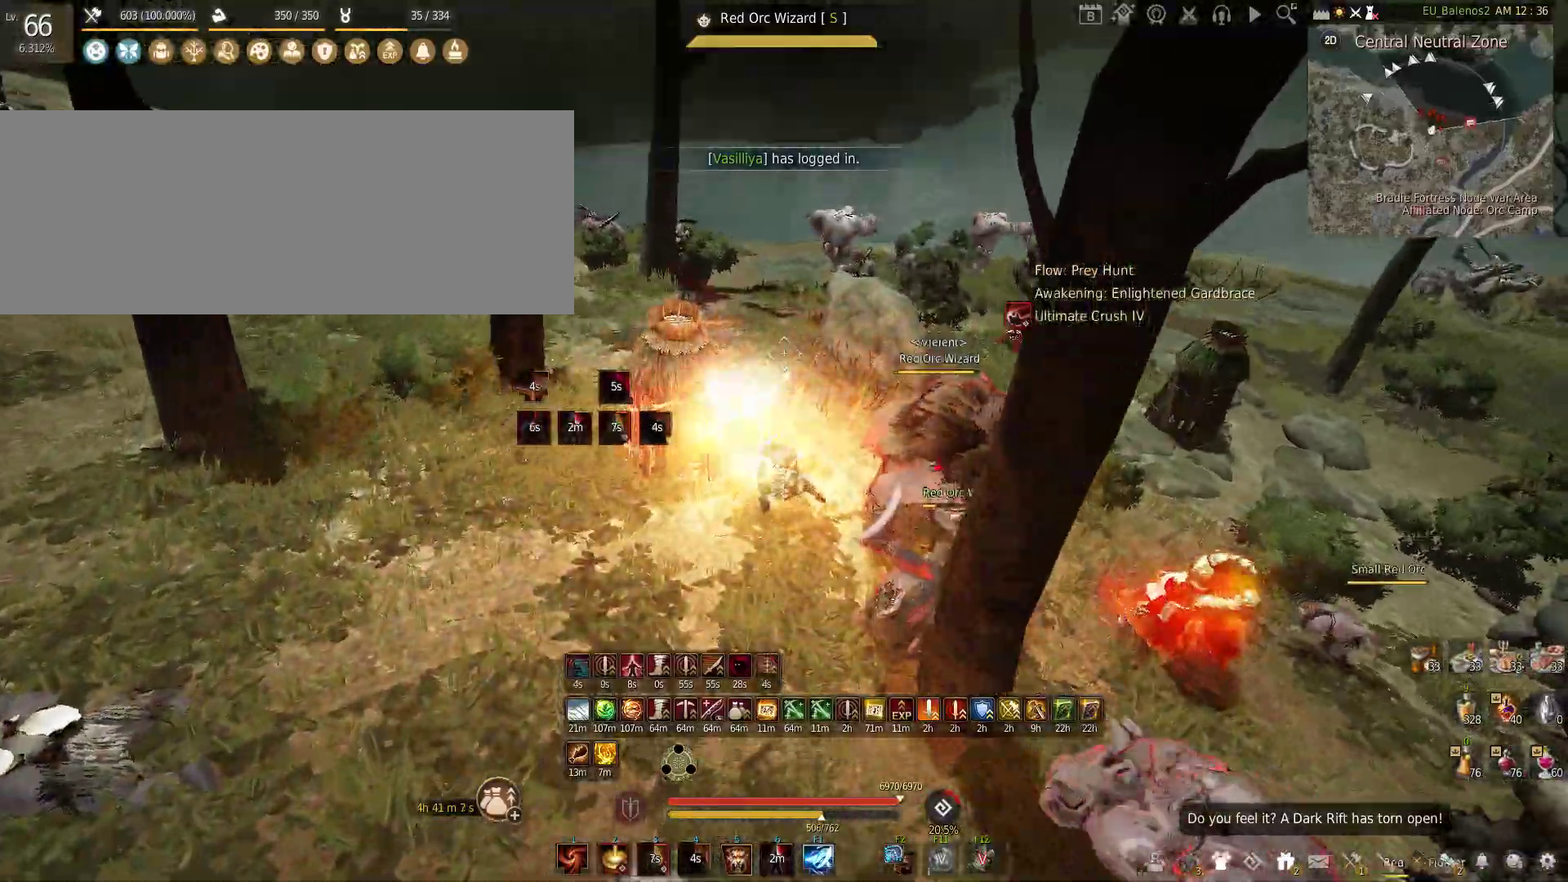
{"keys": [], "mouse": ["left"], "events": [[50, "s", "up"]]}
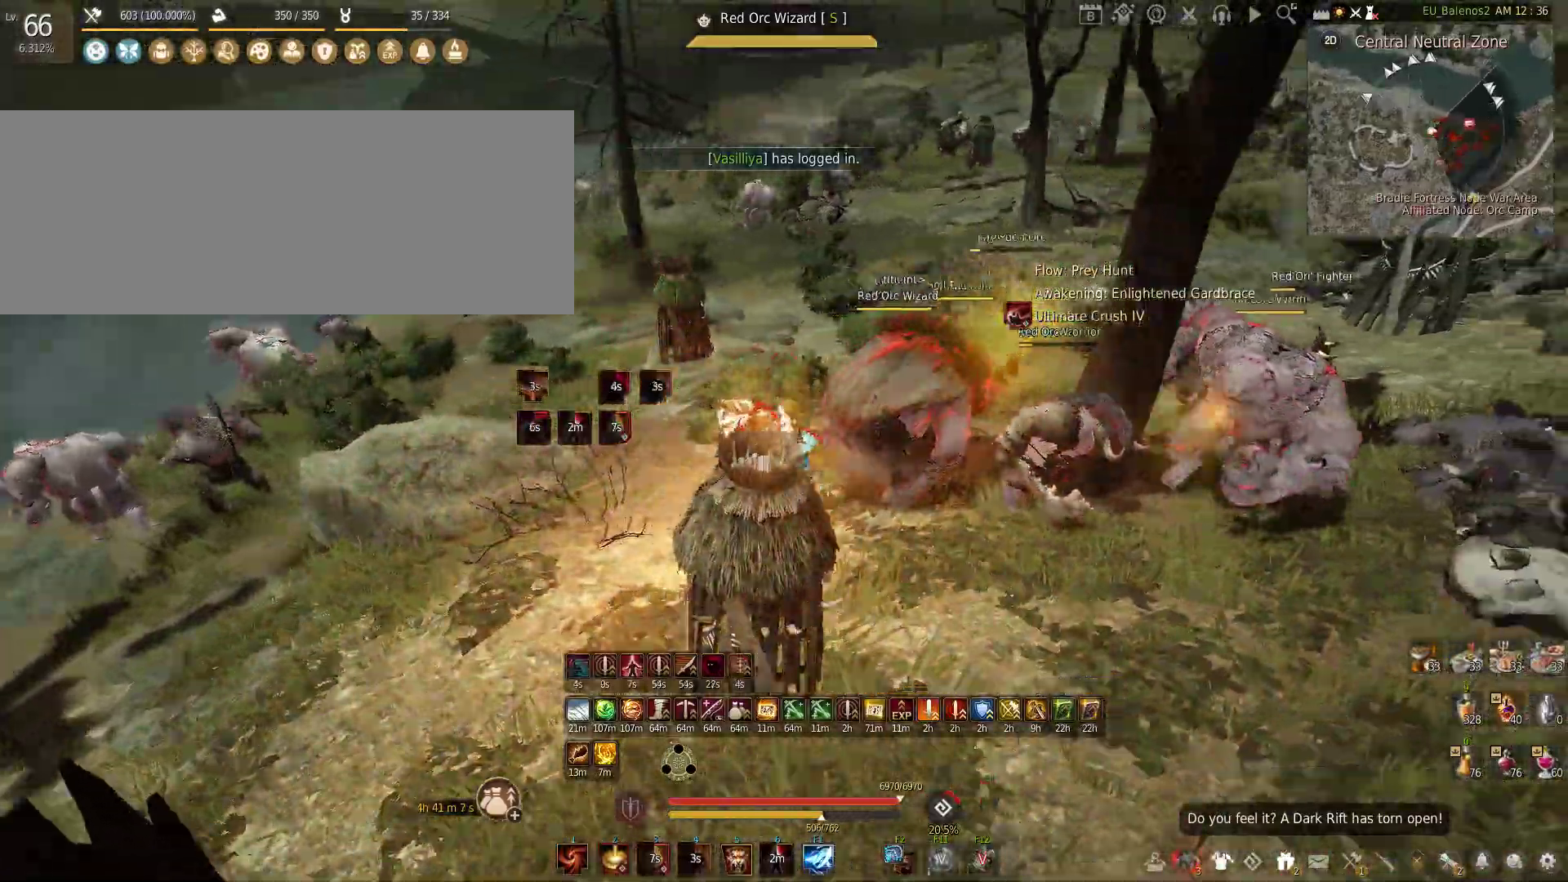
{"keys": ["f", "s"], "mouse": [], "events": [[383, "s", "down"], [450, "mouse_left", "up"], [483, "f", "down"]]}
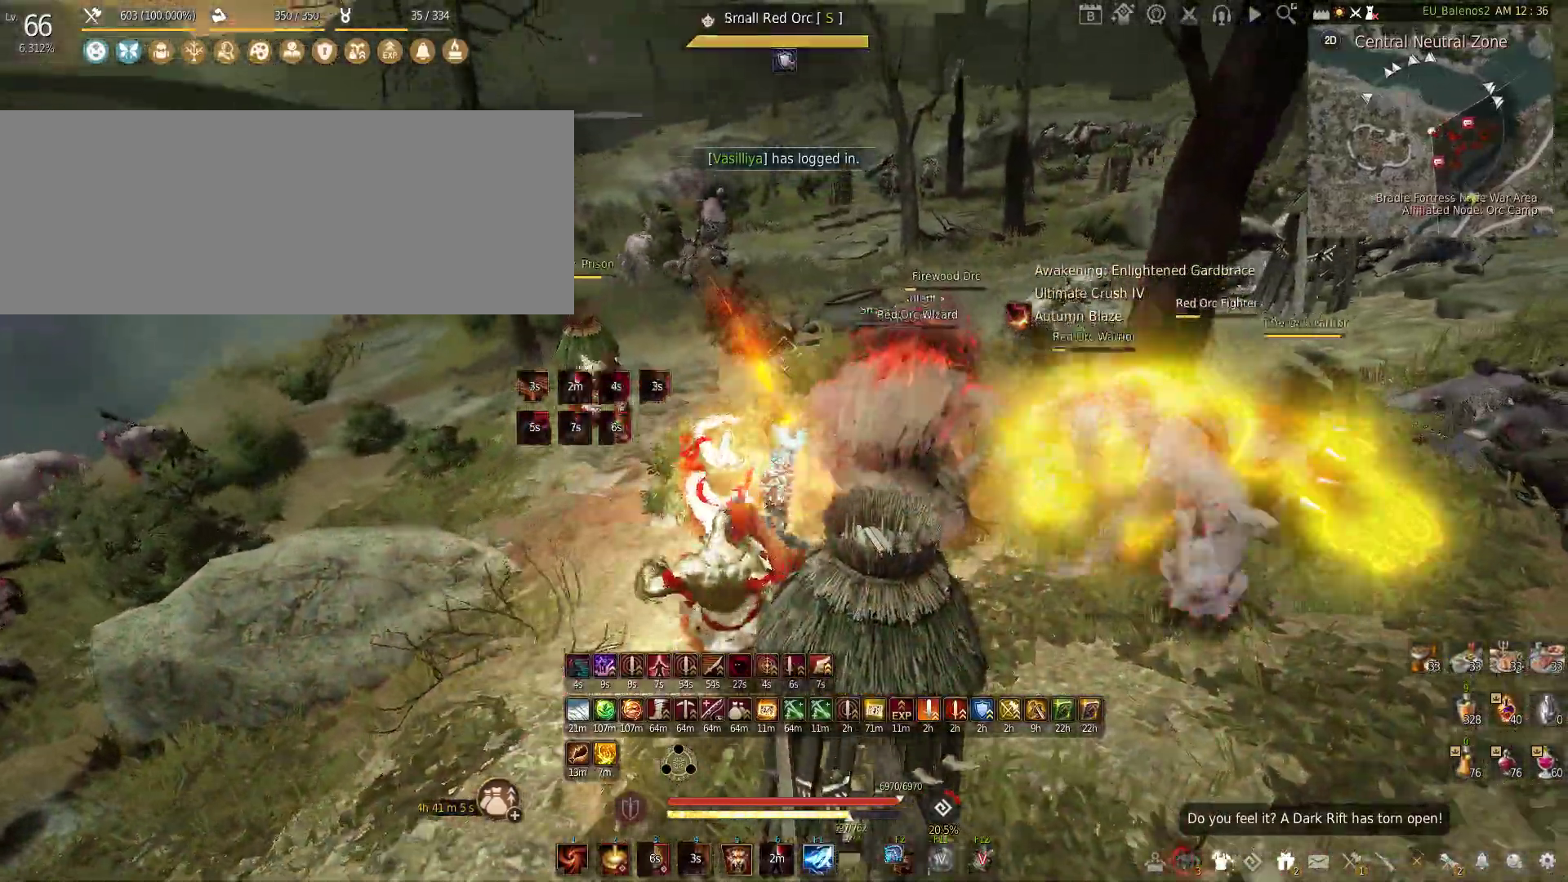
{"keys": ["f", "s"], "mouse": [], "events": []}
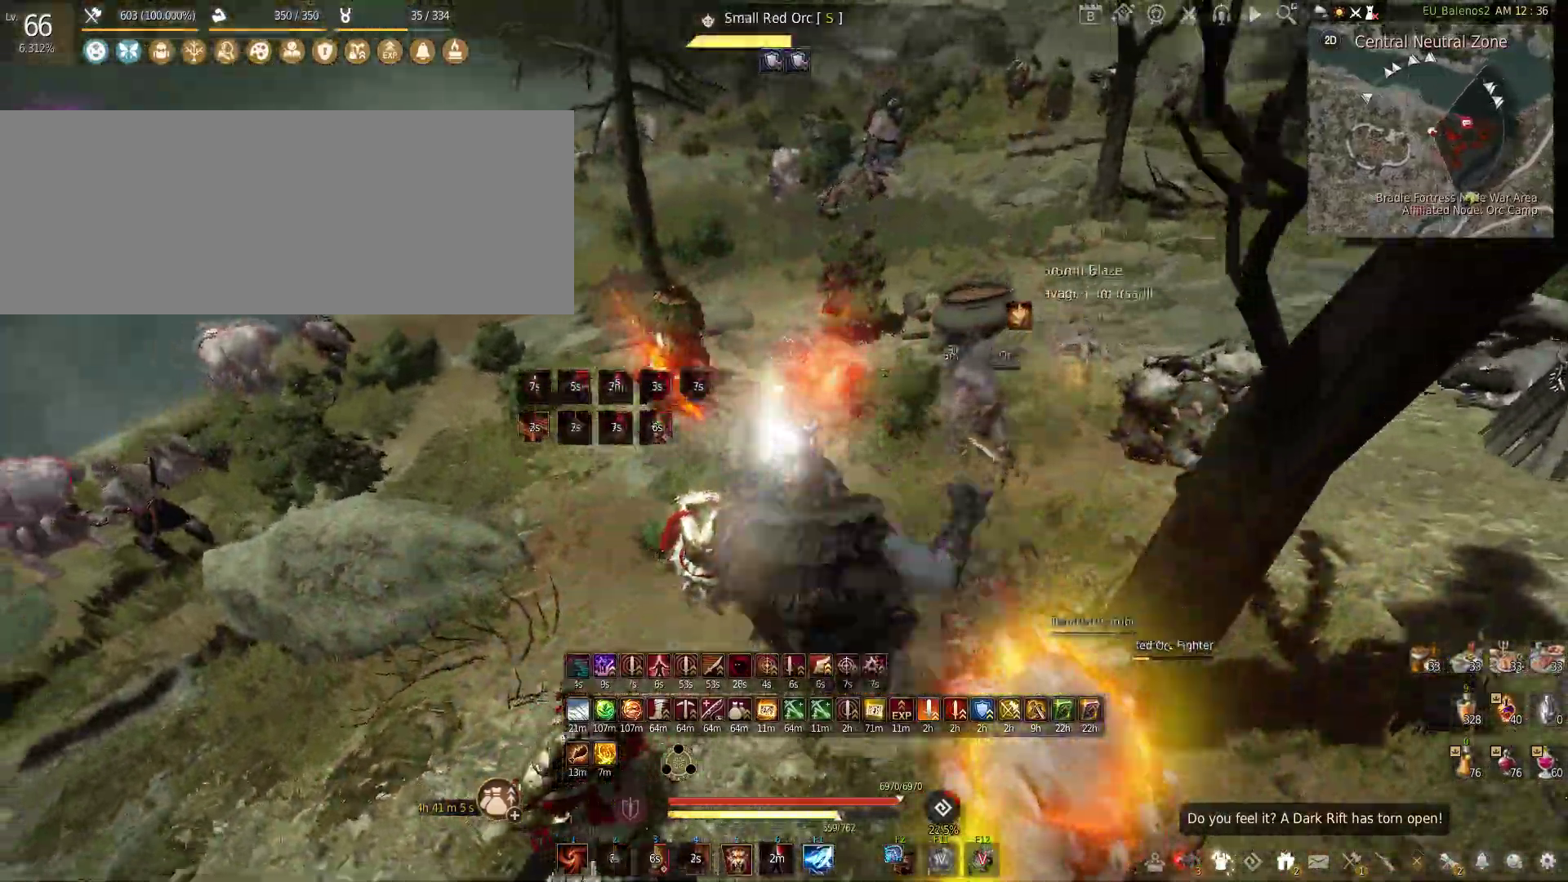
{"keys": ["f"], "mouse": [], "events": [[333, "s", "up"]]}
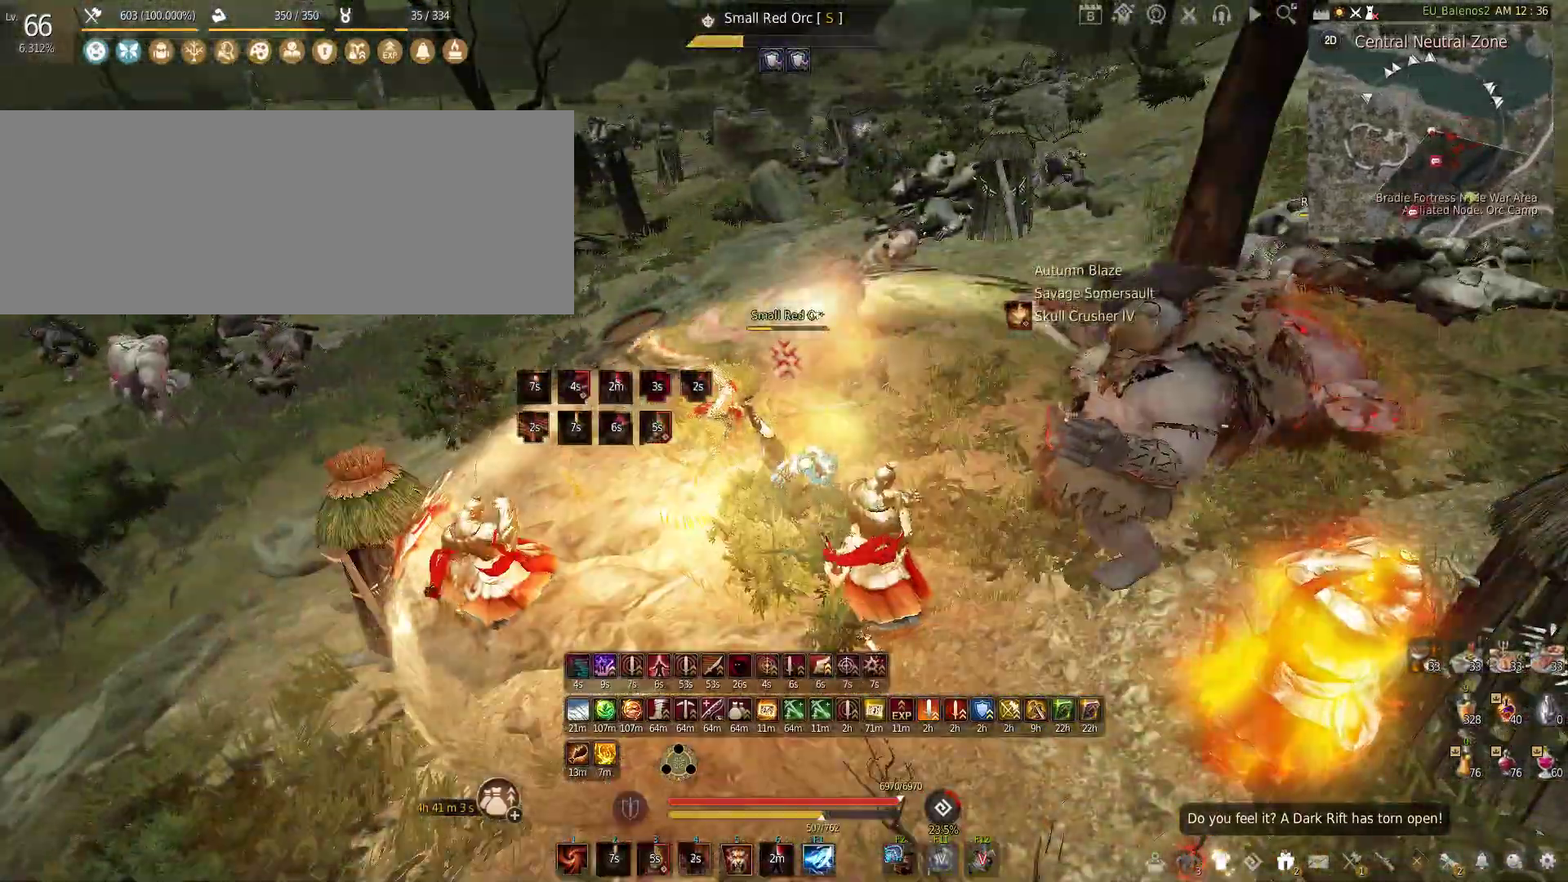
{"keys": [], "mouse": [], "events": [[433, "f", "up"]]}
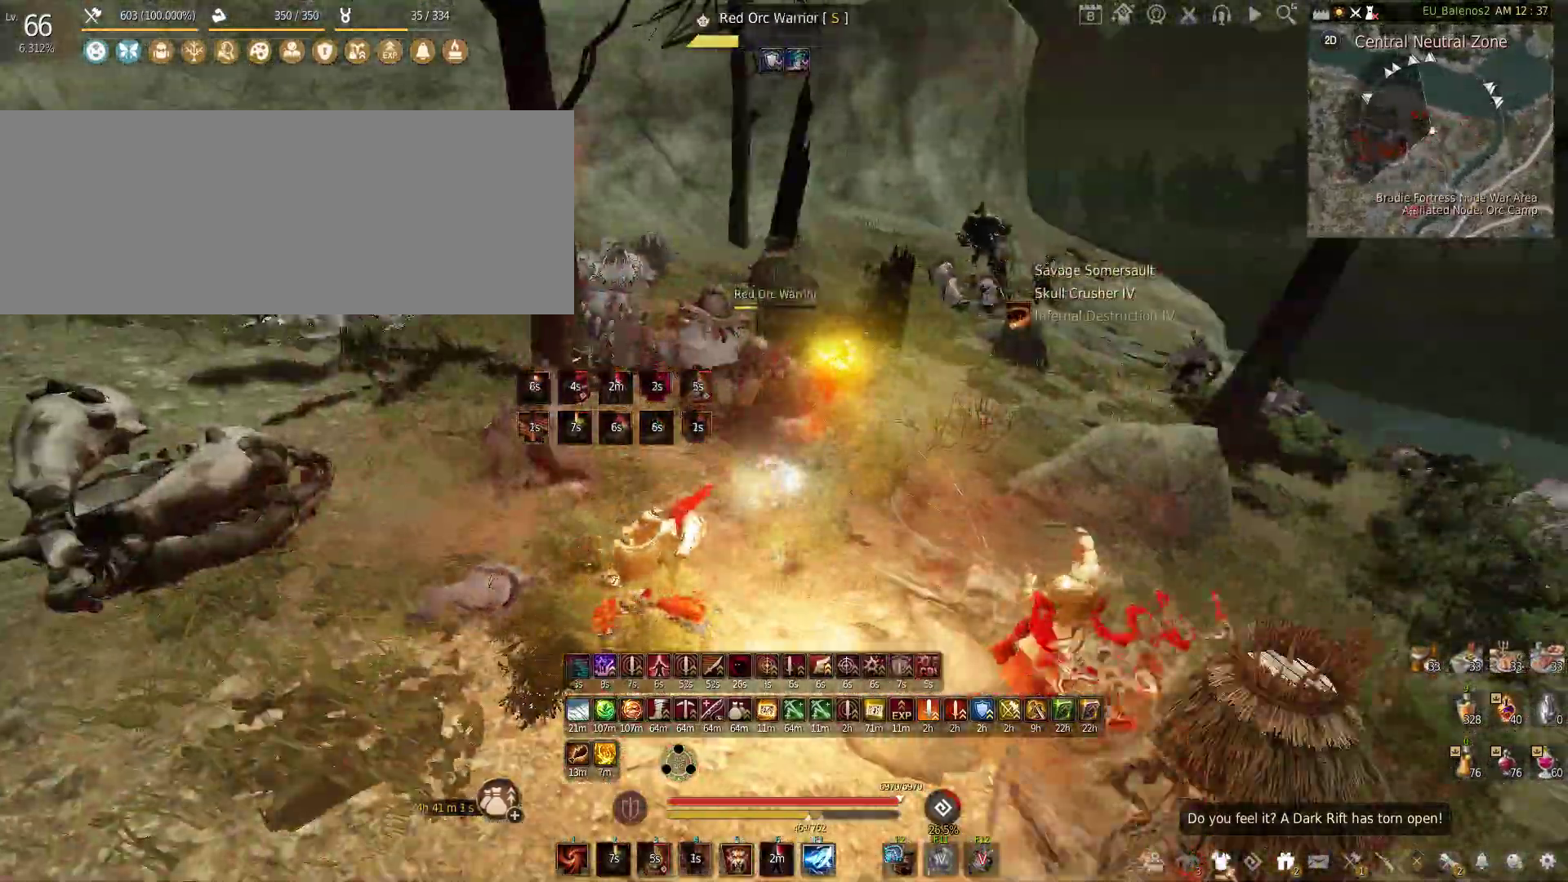
{"keys": ["shift", "w"], "mouse": [], "events": [[466, "w", "down"], [500, "shift", "down"]]}
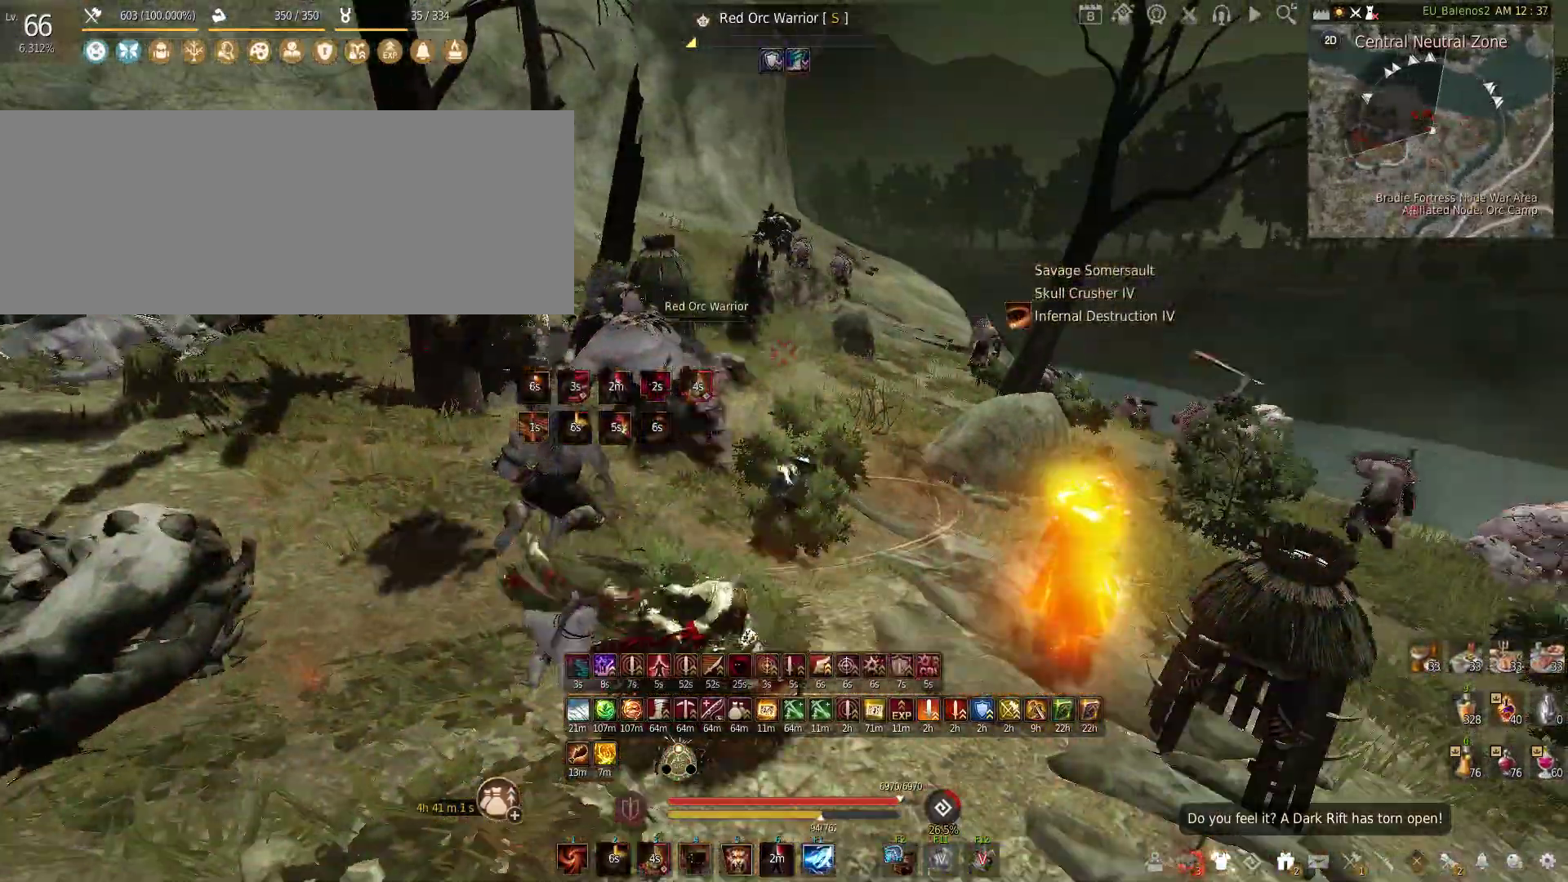
{"keys": ["shift", "w"], "mouse": [], "events": []}
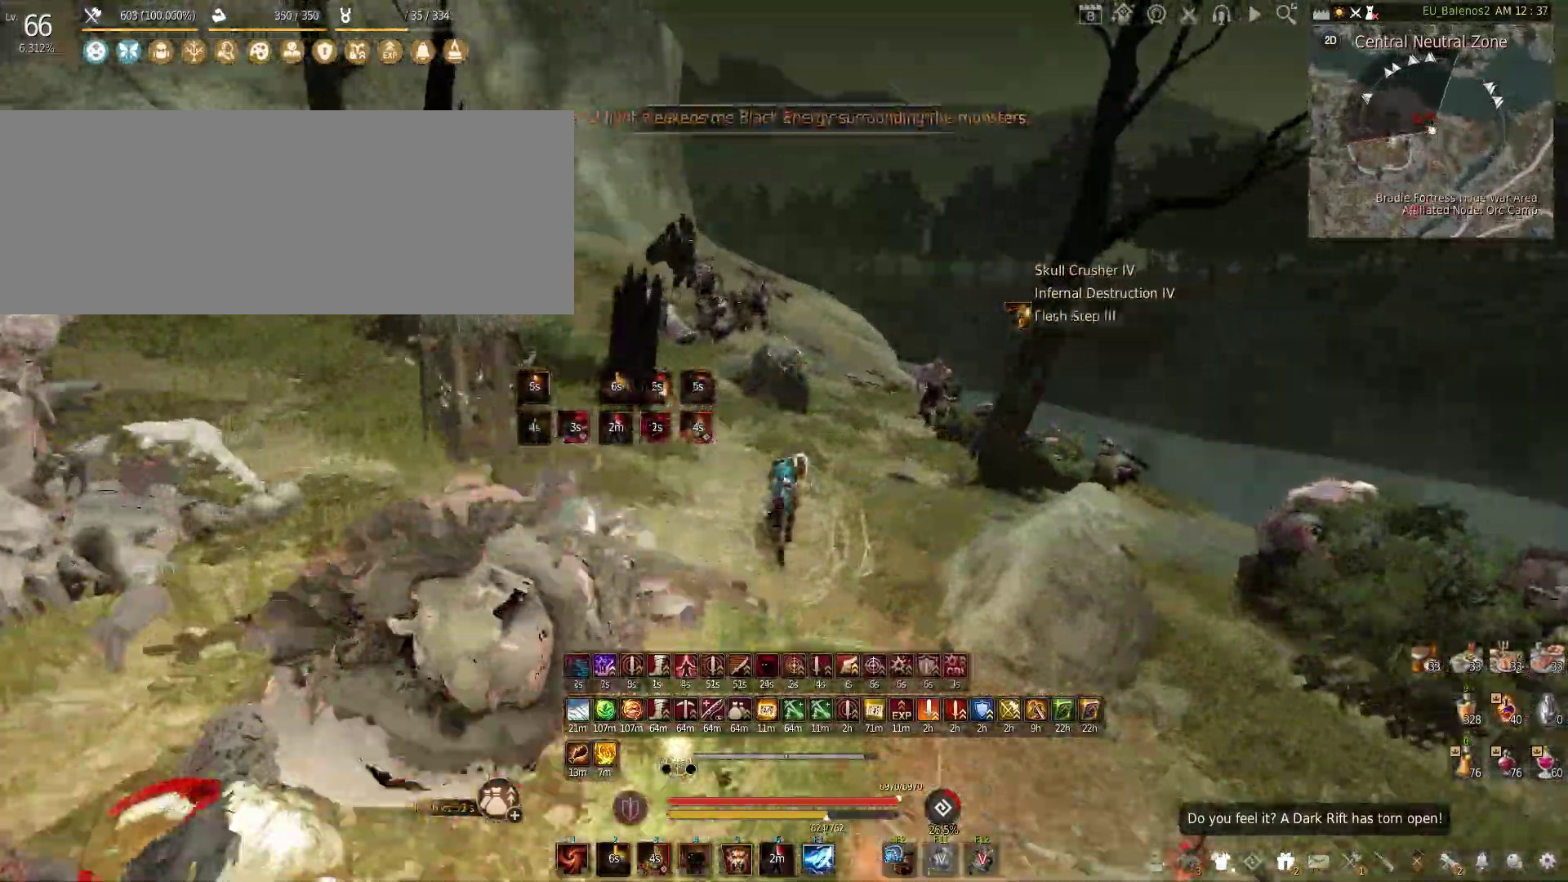
{"keys": ["f", "w"], "mouse": [], "events": [[266, "shift", "up"], [366, "f", "down"]]}
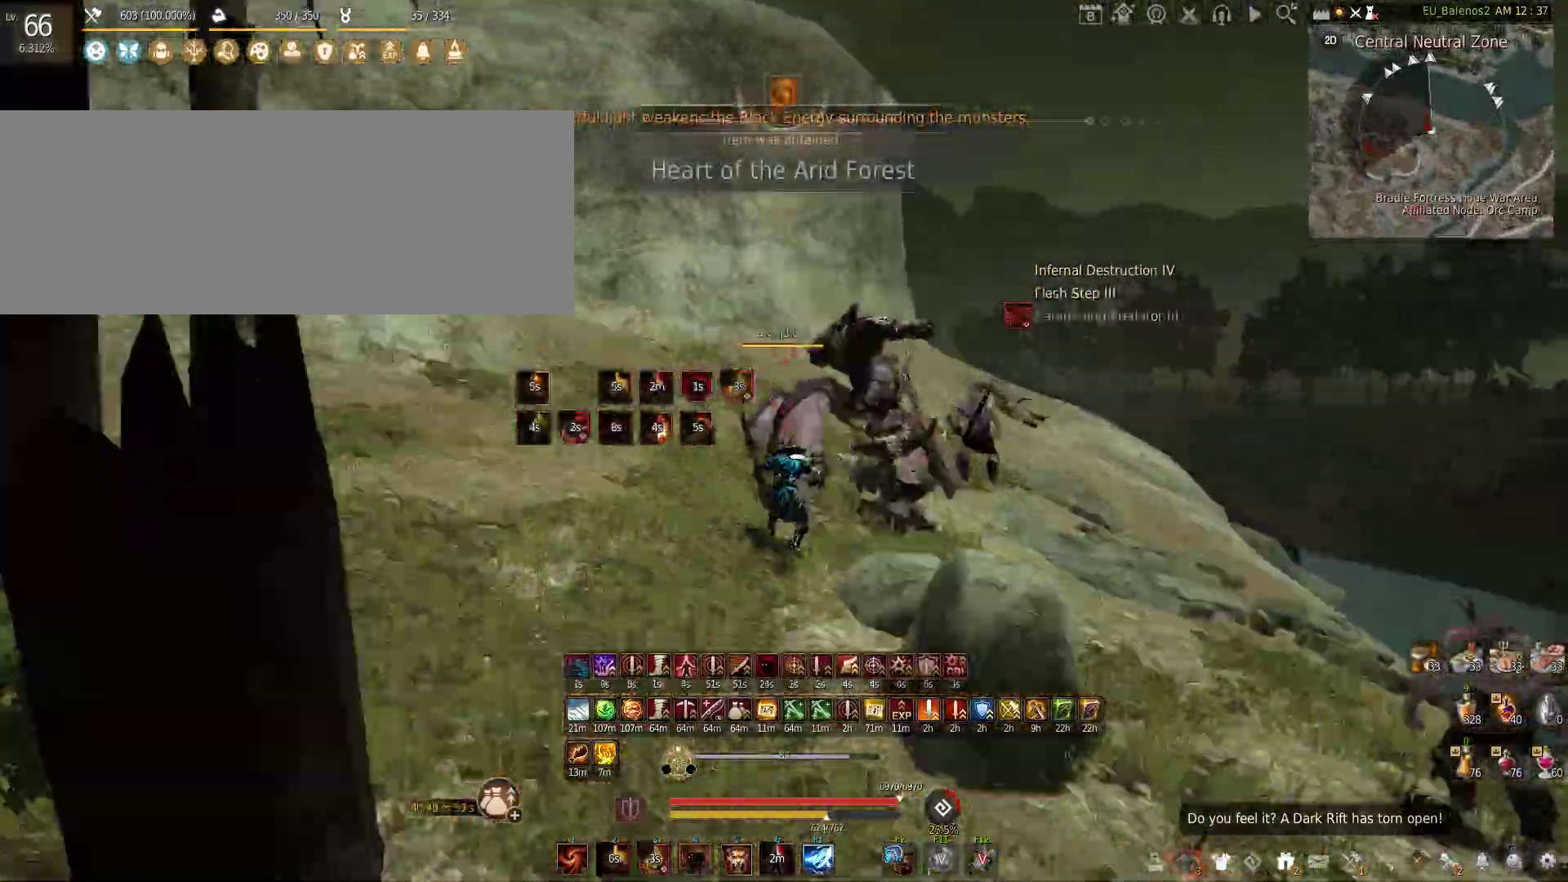
{"keys": ["f", "w"], "mouse": [], "events": []}
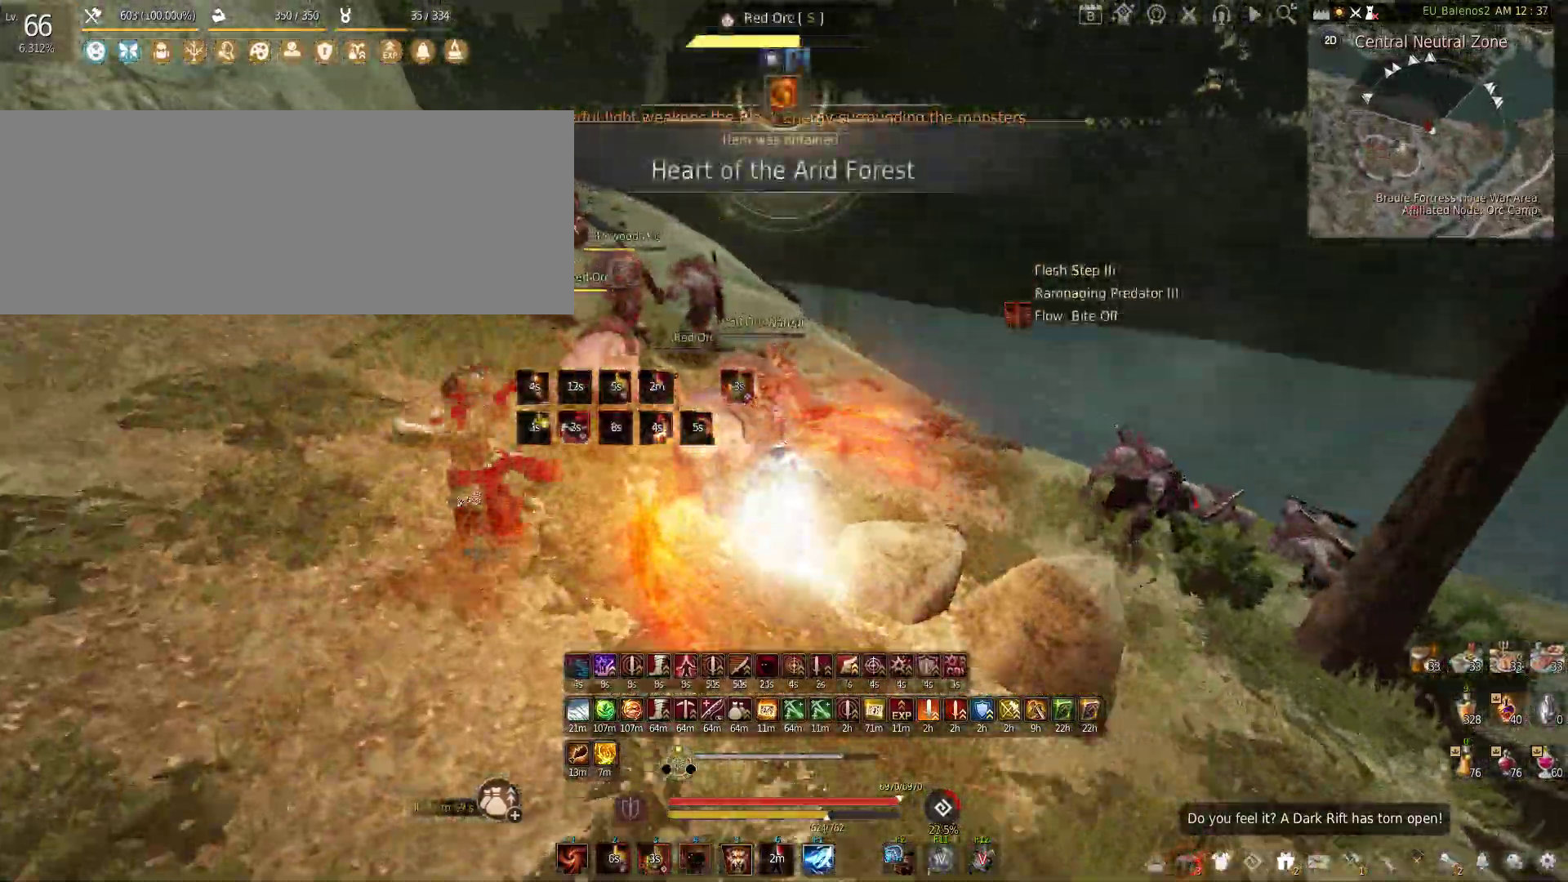
{"keys": ["w"], "mouse": [], "events": [[466, "f", "up"]]}
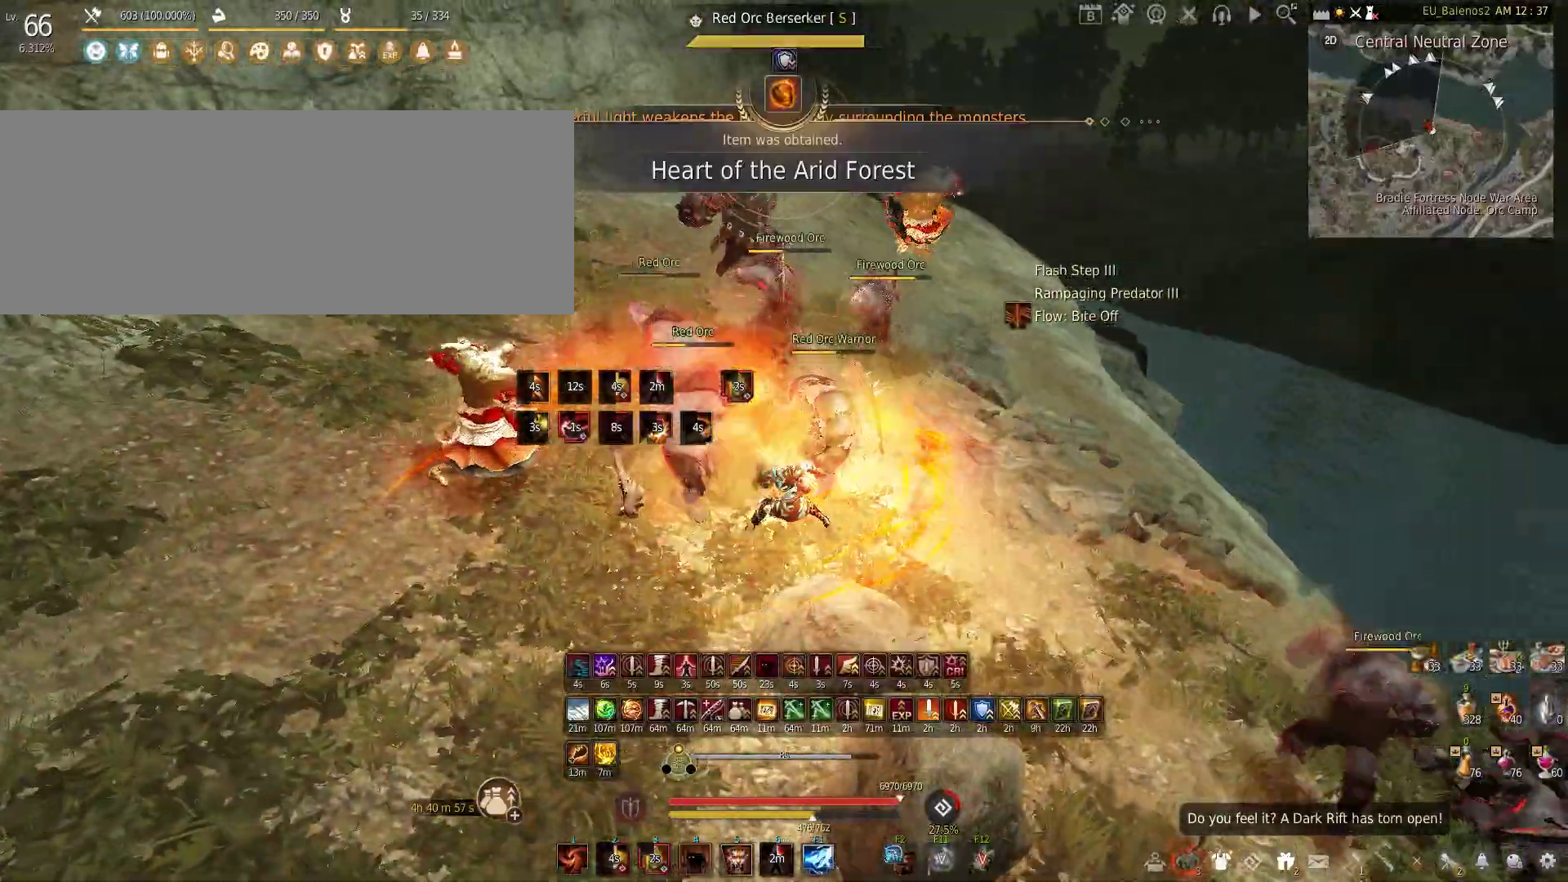
{"keys": ["w"], "mouse": [], "events": []}
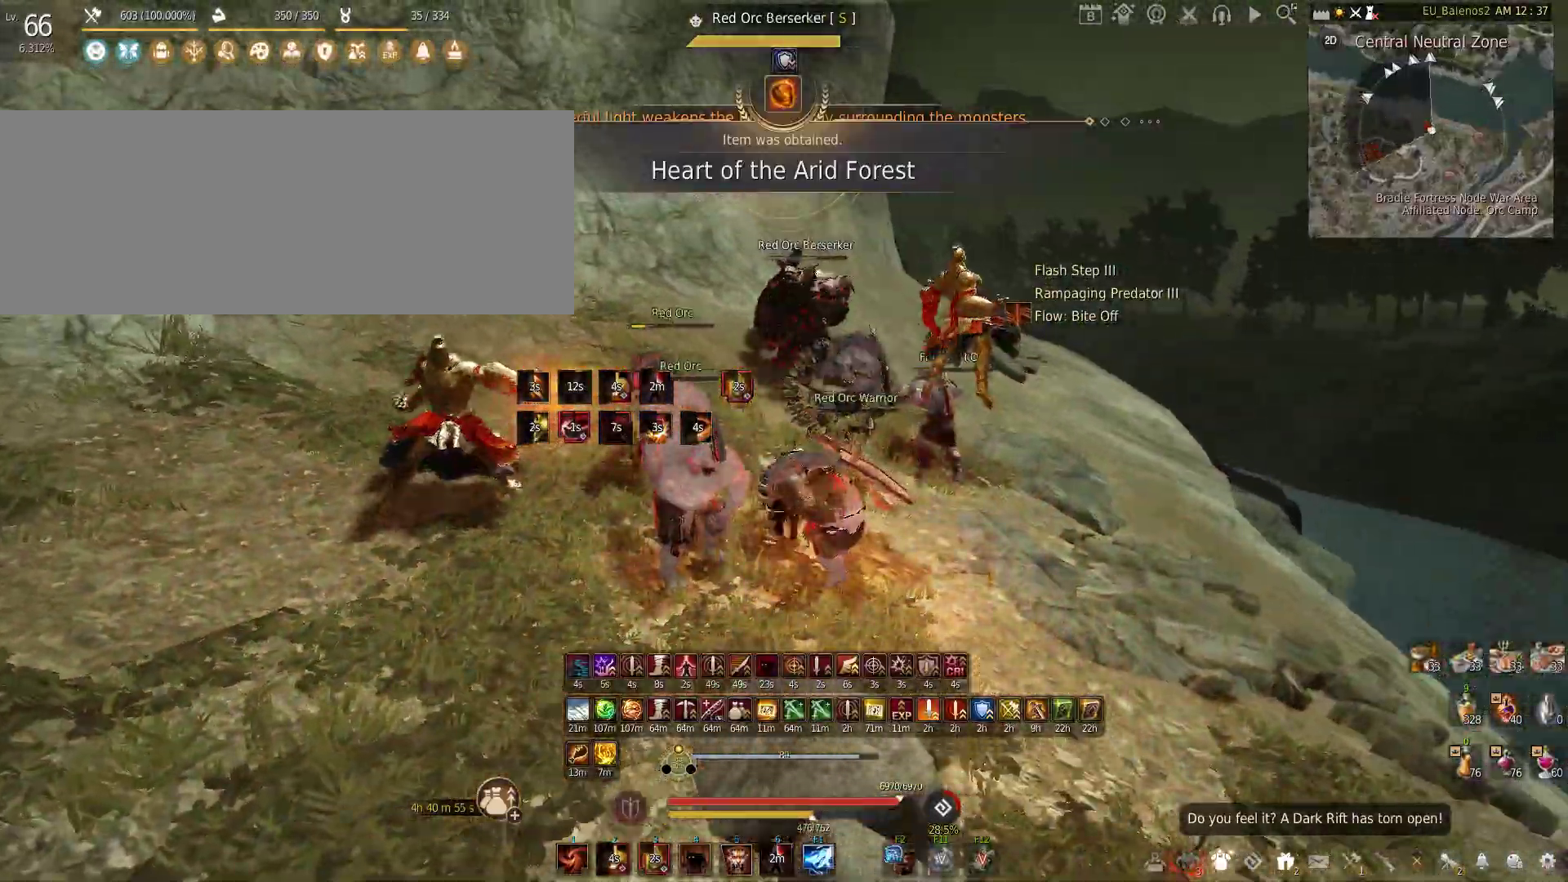
{"keys": ["w"], "mouse": [], "events": []}
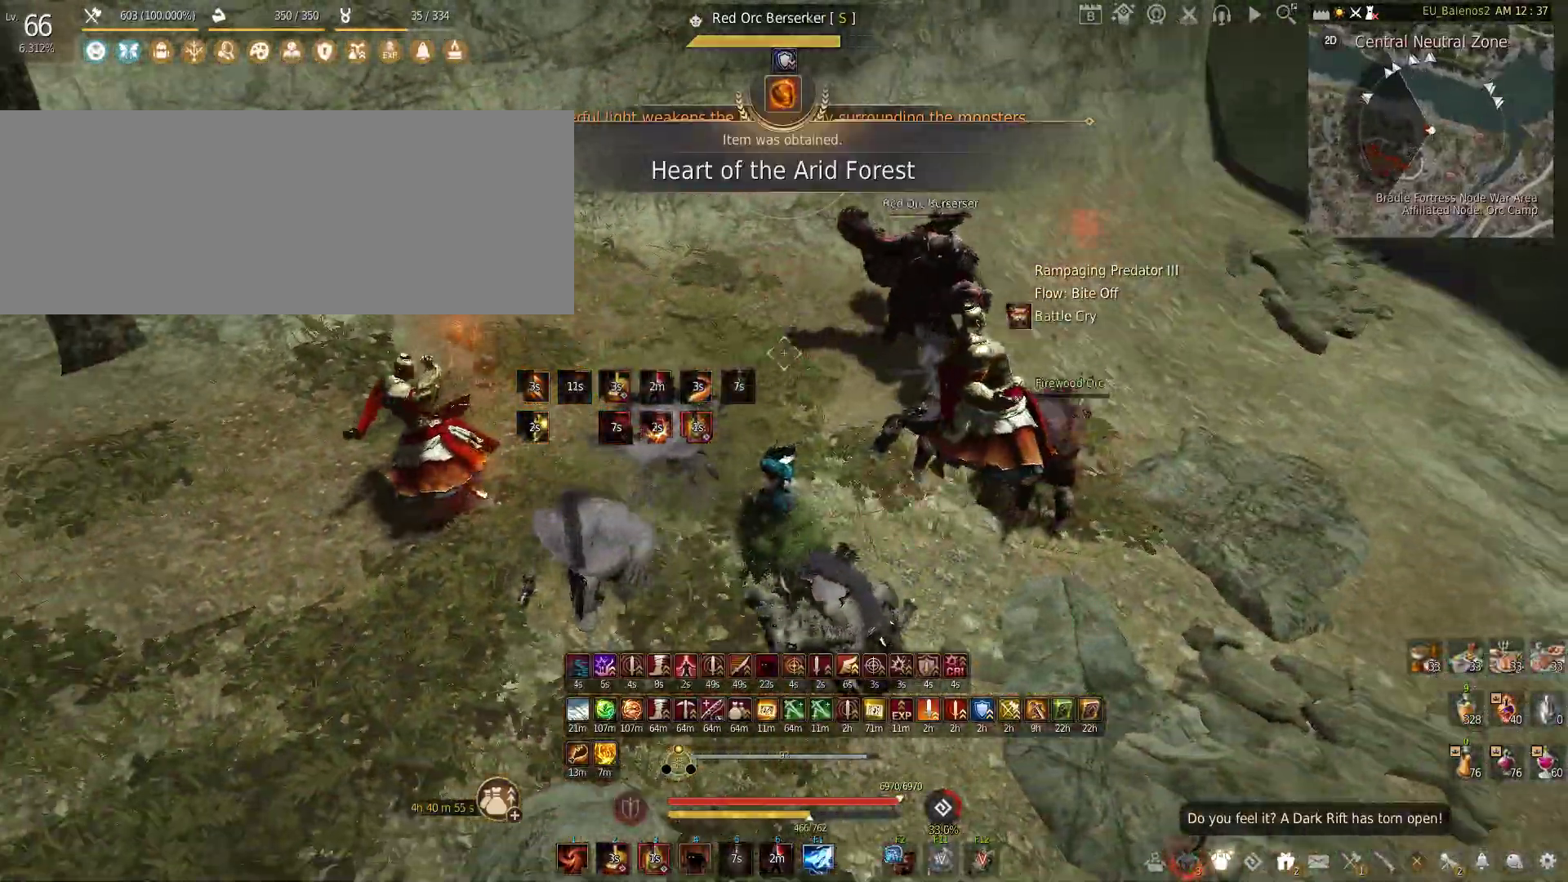
{"keys": [], "mouse": [], "events": [[133, "w", "up"]]}
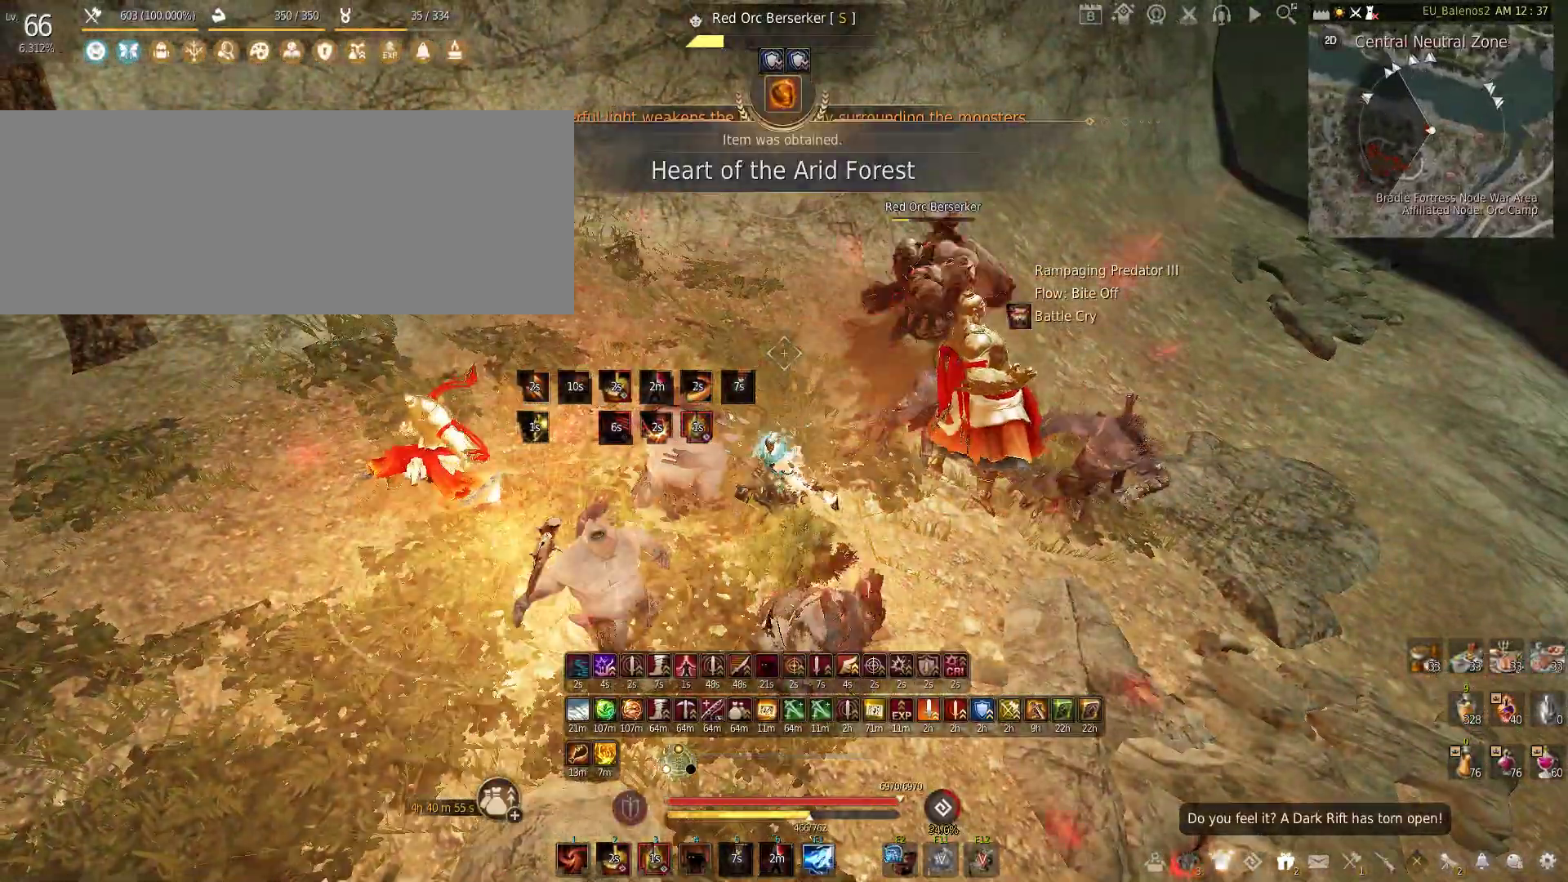
{"keys": ["s"], "mouse": [], "events": [[300, "s", "down"]]}
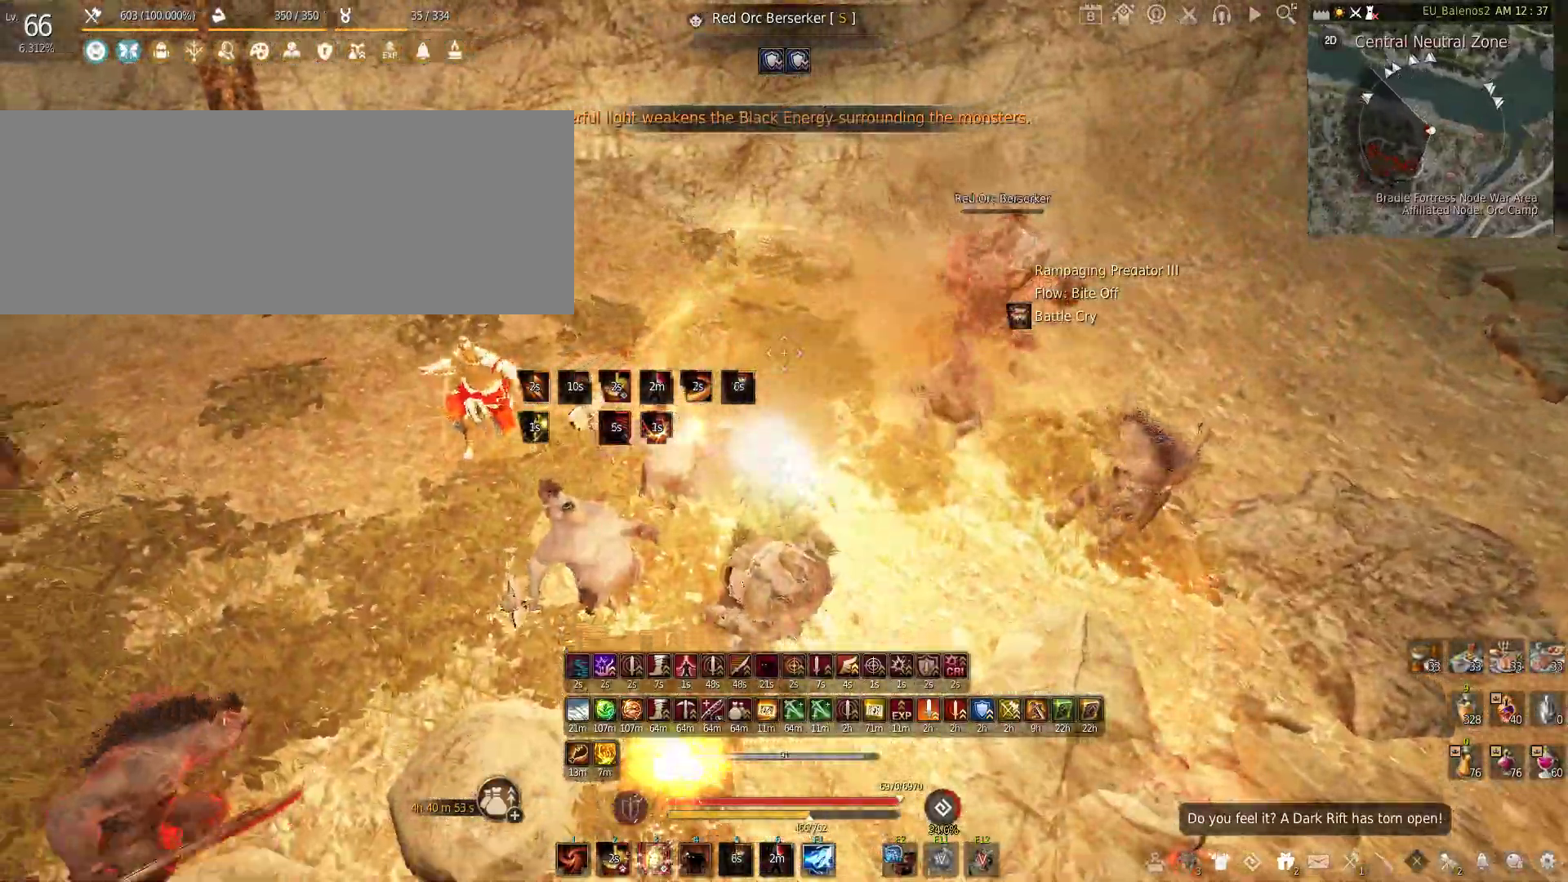
{"keys": [], "mouse": [], "events": [[216, "s", "up"]]}
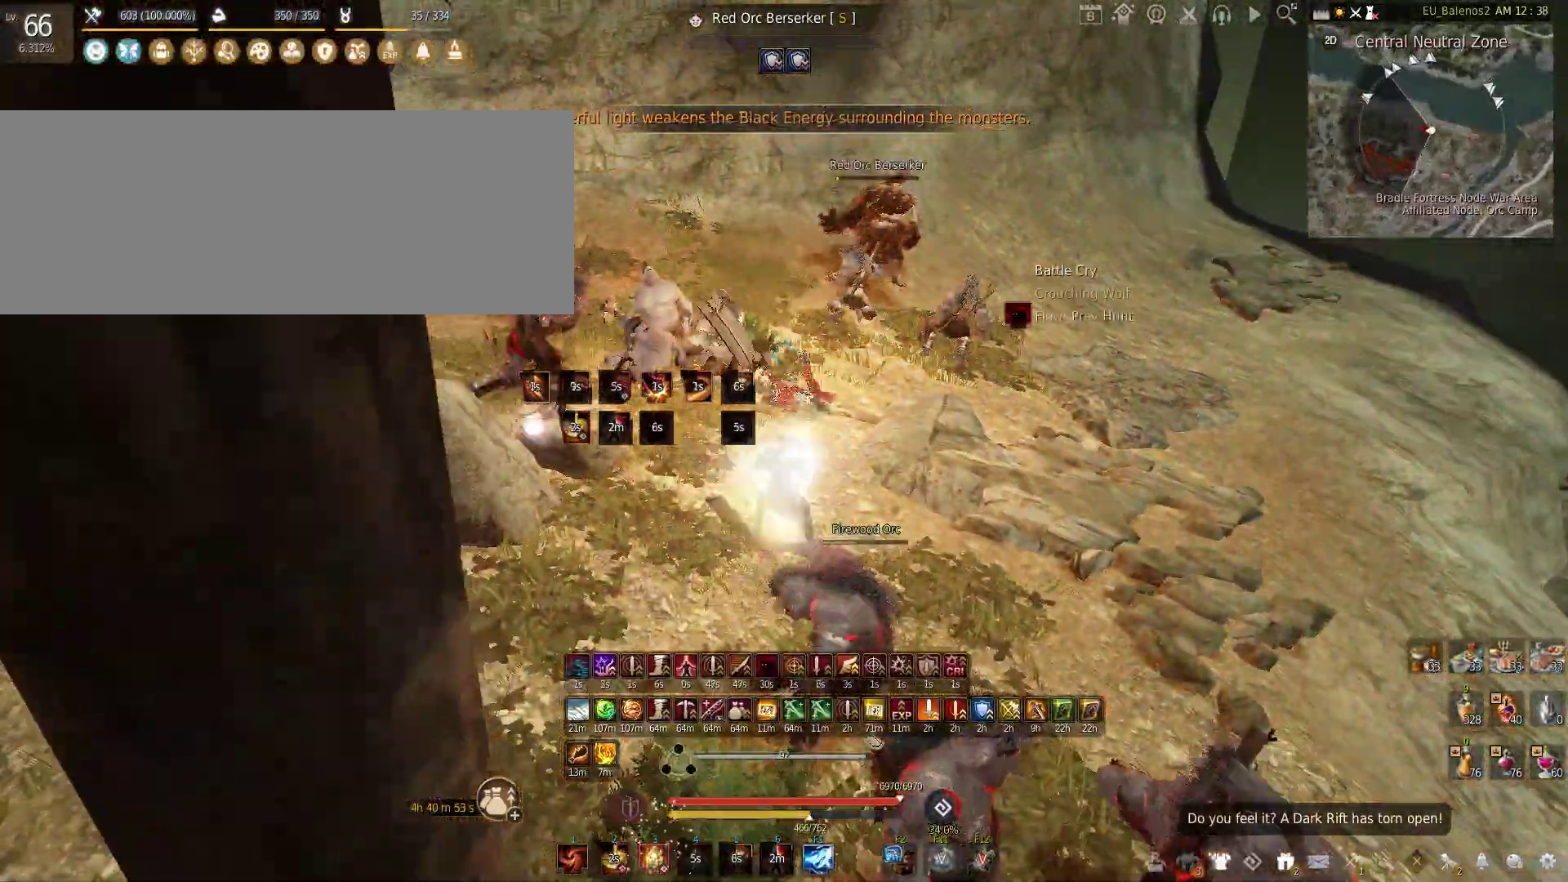
{"keys": ["shift"], "mouse": [], "events": [[116, "s", "down"], [233, "s", "up"], [333, "shift", "down"], [333, "x", "down"], [500, "x", "up"]]}
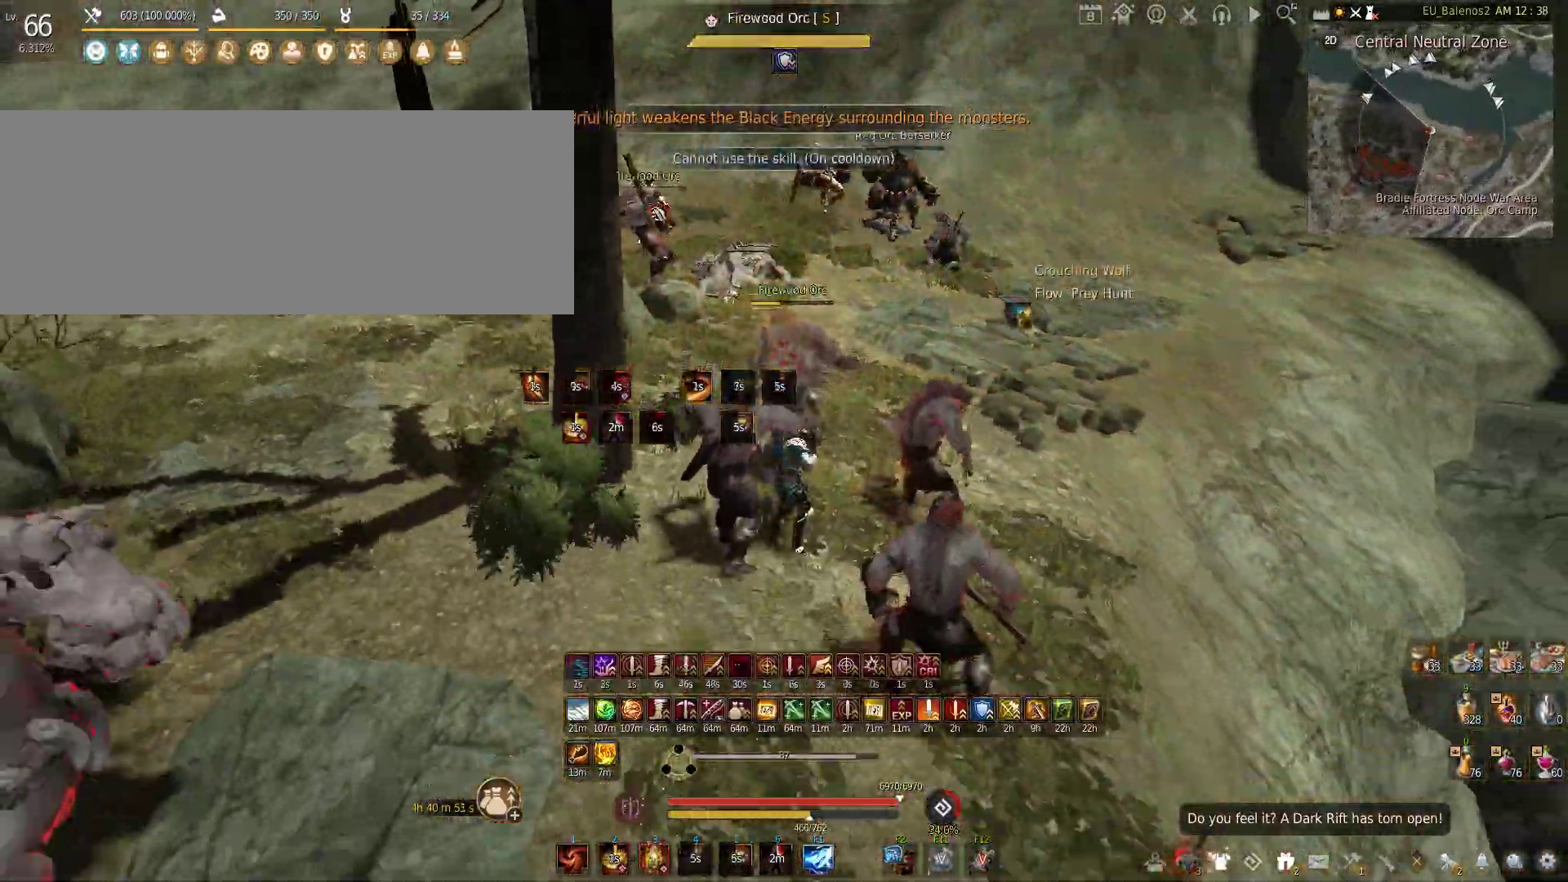
{"keys": ["s"], "mouse": ["left", "right"], "events": [[16, "shift", "up"], [66, "s", "down"], [133, "mouse_left", "down"], [133, "mouse_right", "down"]]}
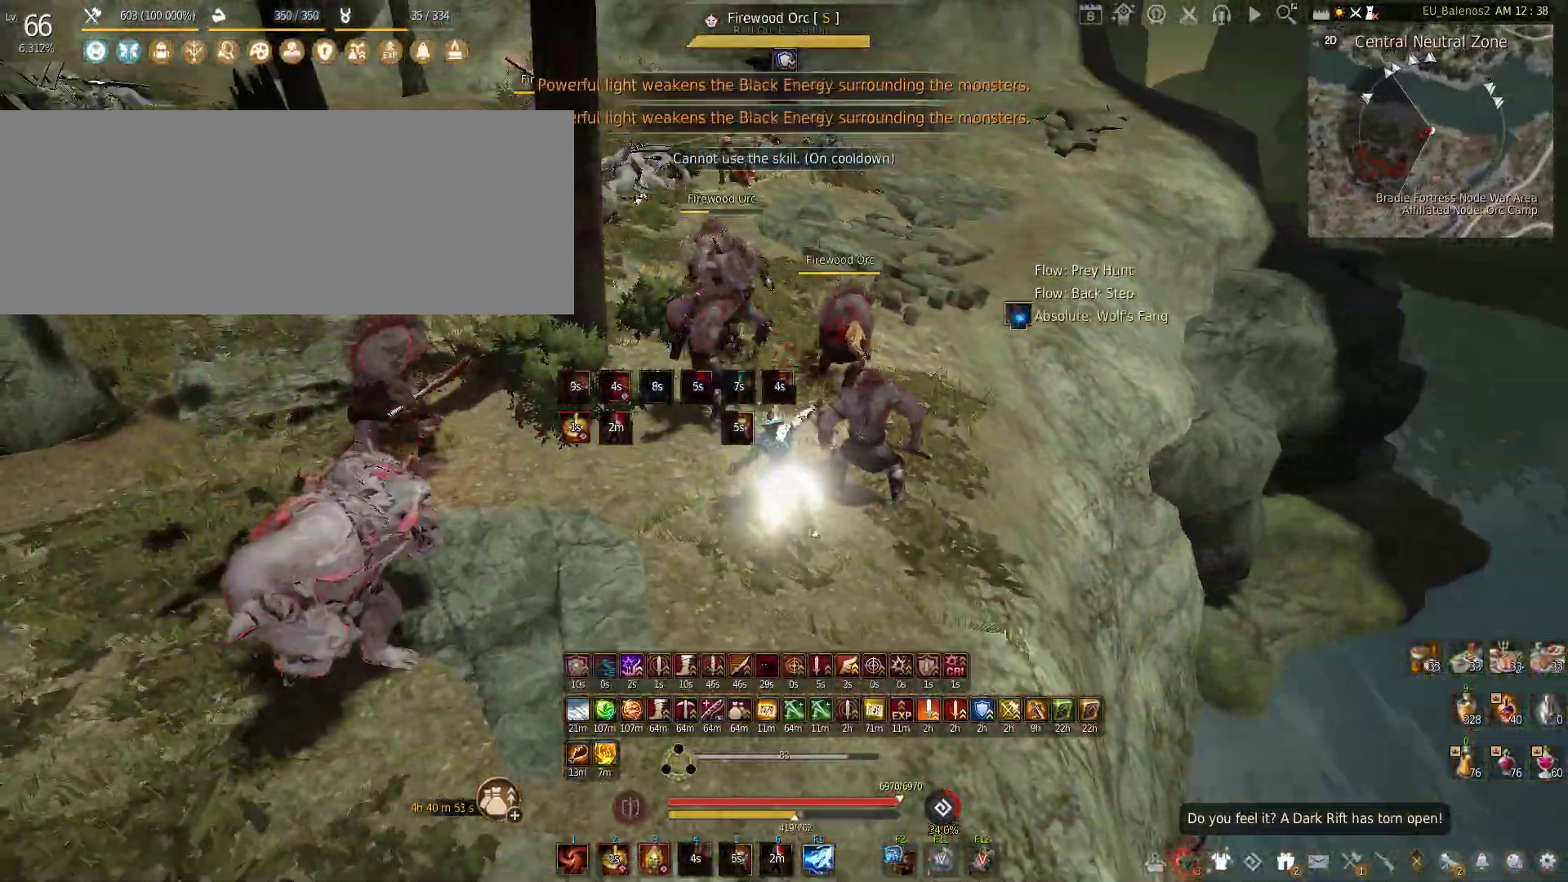
{"keys": [], "mouse": ["left"], "events": [[300, "s", "up"], [316, "mouse_right", "up"]]}
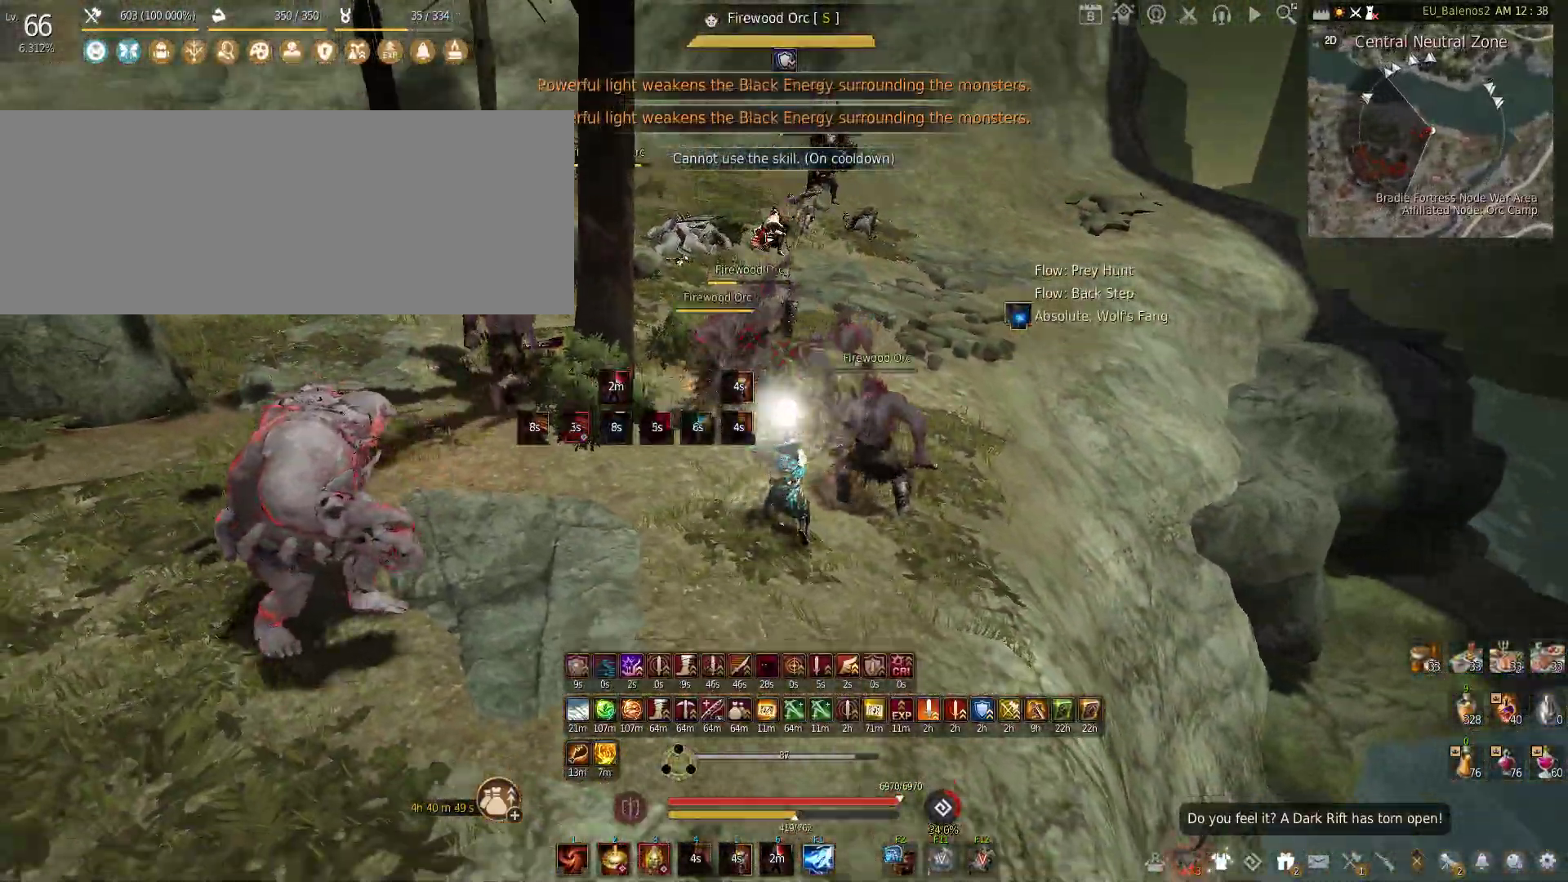
{"keys": [], "mouse": ["left"], "events": []}